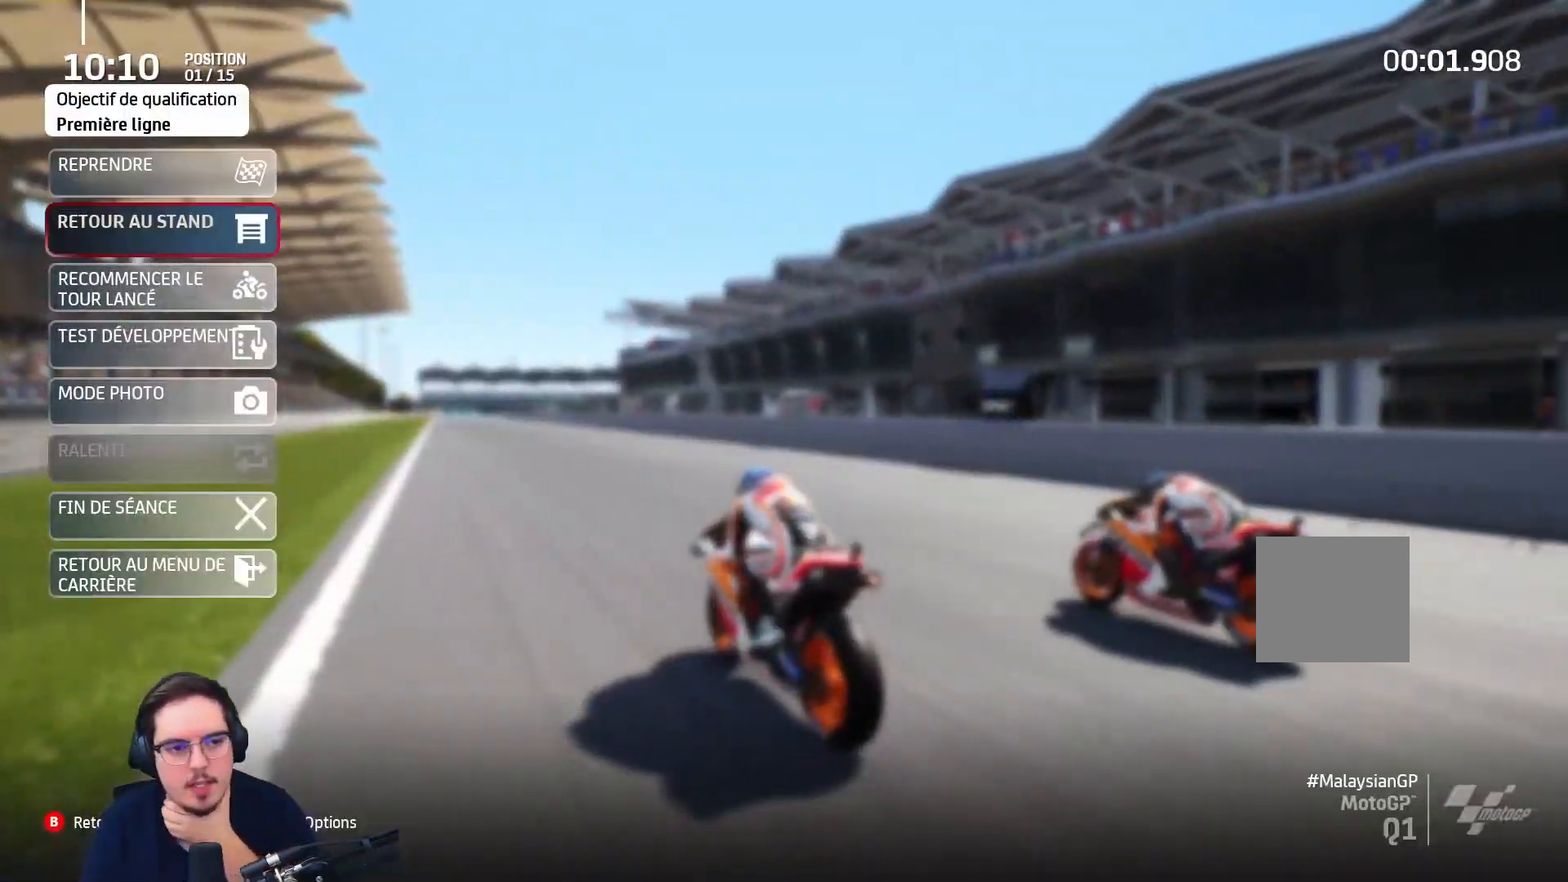
Gameplay with a controller (Xbox layout); each line is a JSON object with the inputs held at the frame after it. "events" lists button and stick changes between this image and that frame as [ms after this image, input, new state], when the widget could be followed in between.
{"buttons": [], "left_stick": "center", "right_stick": "center", "events": [[300, "DPAD_DOWN", "up"]]}
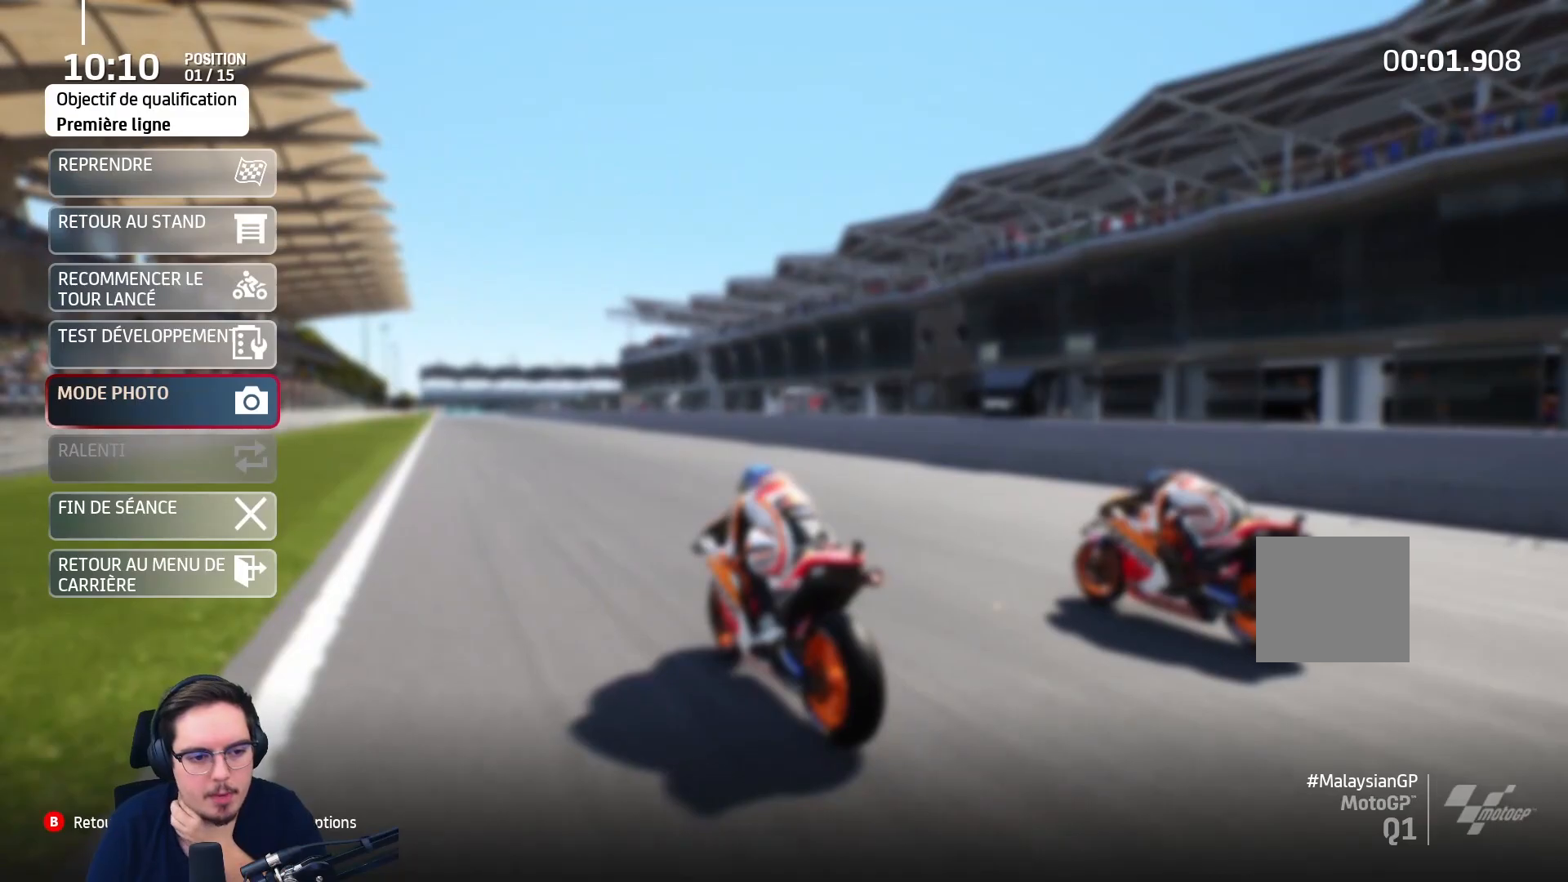
{"buttons": [], "left_stick": "center", "right_stick": "center", "events": [[17, "DPAD_DOWN", "down"], [100, "DPAD_DOWN", "up"], [250, "A", "down"], [333, "A", "up"]]}
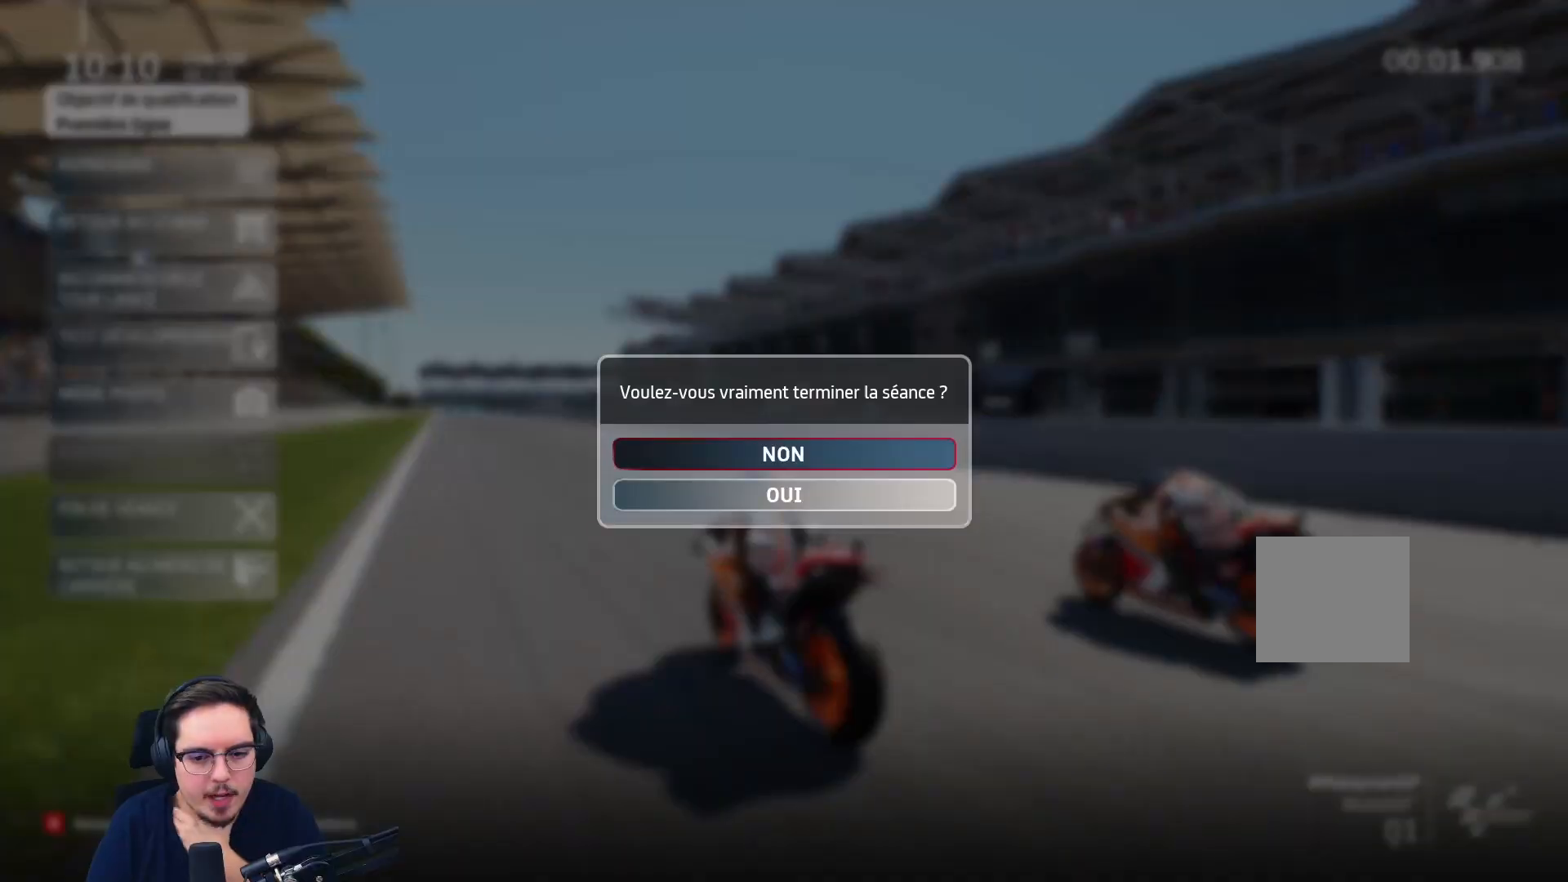
{"buttons": [], "left_stick": "center", "right_stick": "center", "events": [[200, "A", "down"], [233, "A", "up"]]}
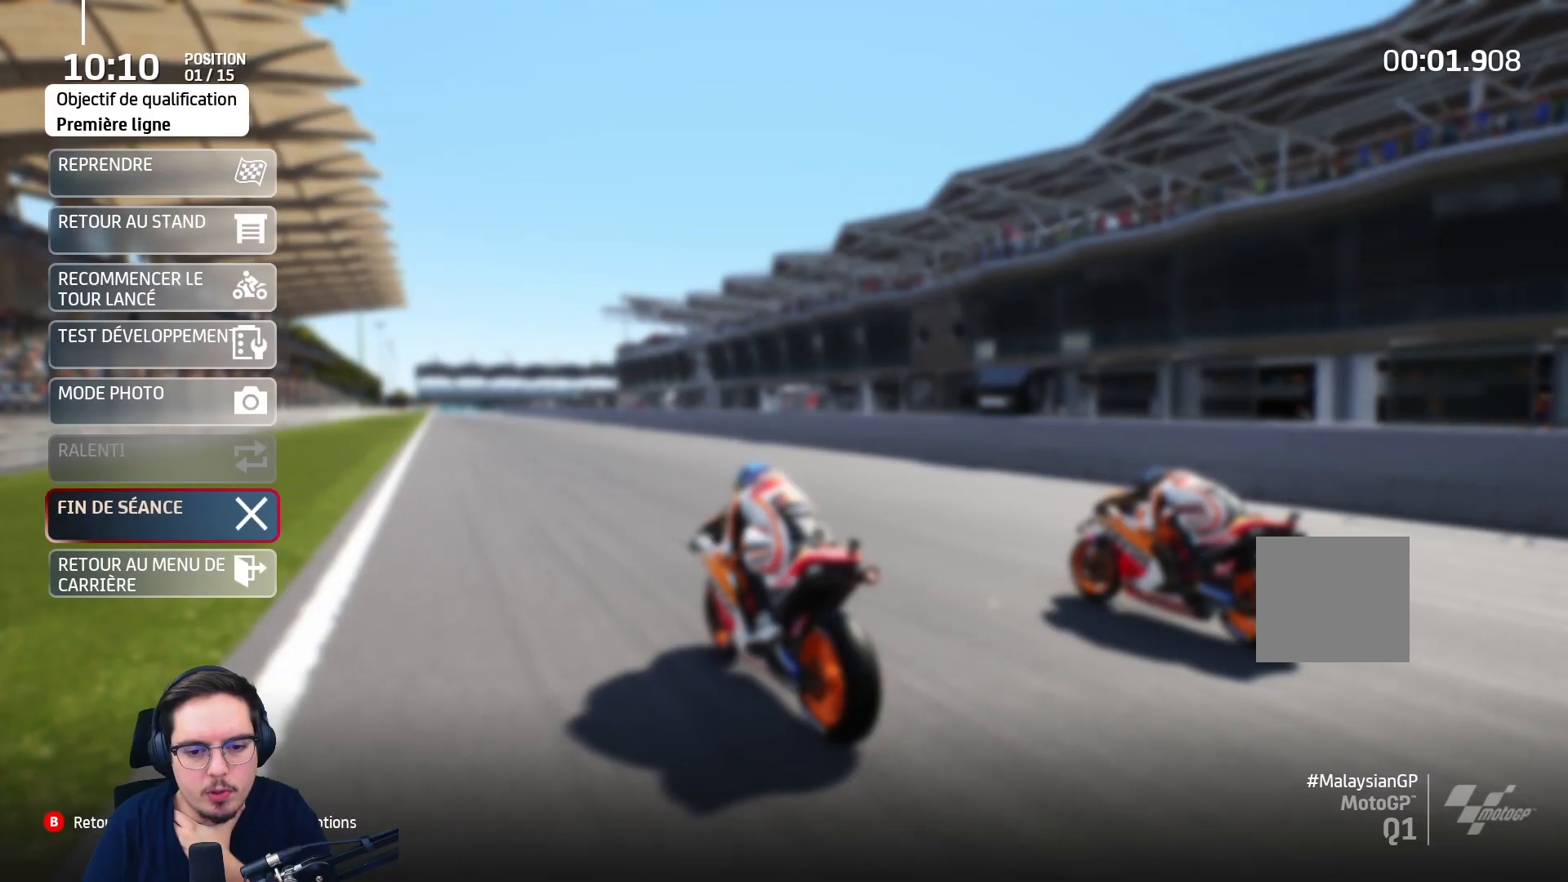
{"buttons": ["DPAD_DOWN"], "left_stick": "center", "right_stick": "center", "events": [[233, "A", "down"], [283, "A", "up"], [433, "DPAD_DOWN", "down"]]}
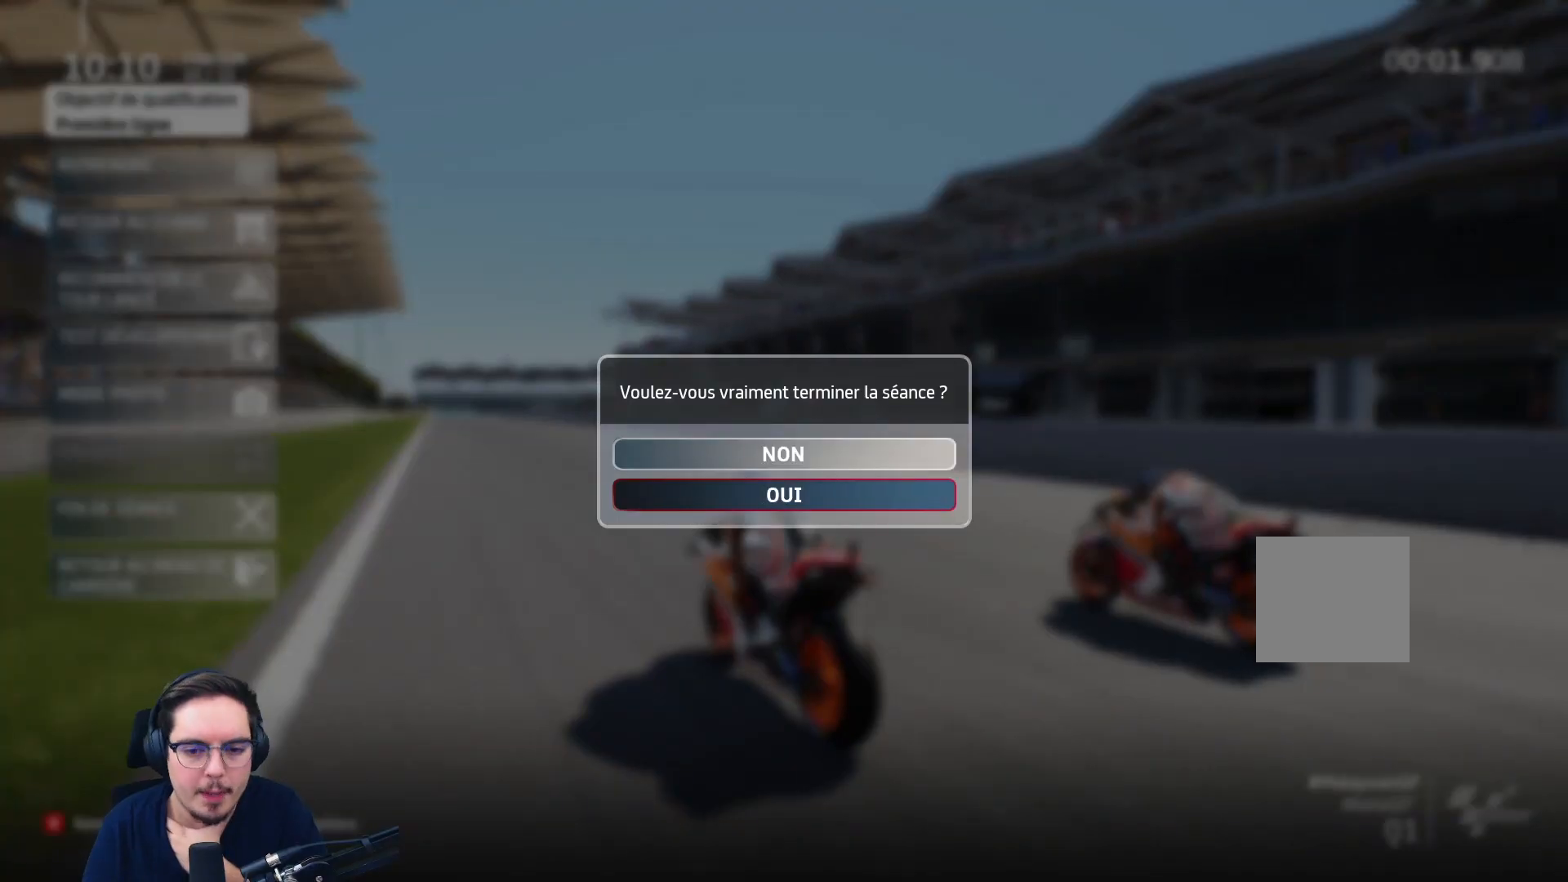
{"buttons": [], "left_stick": "center", "right_stick": "center", "events": [[17, "DPAD_DOWN", "up"], [167, "A", "down"], [233, "A", "up"]]}
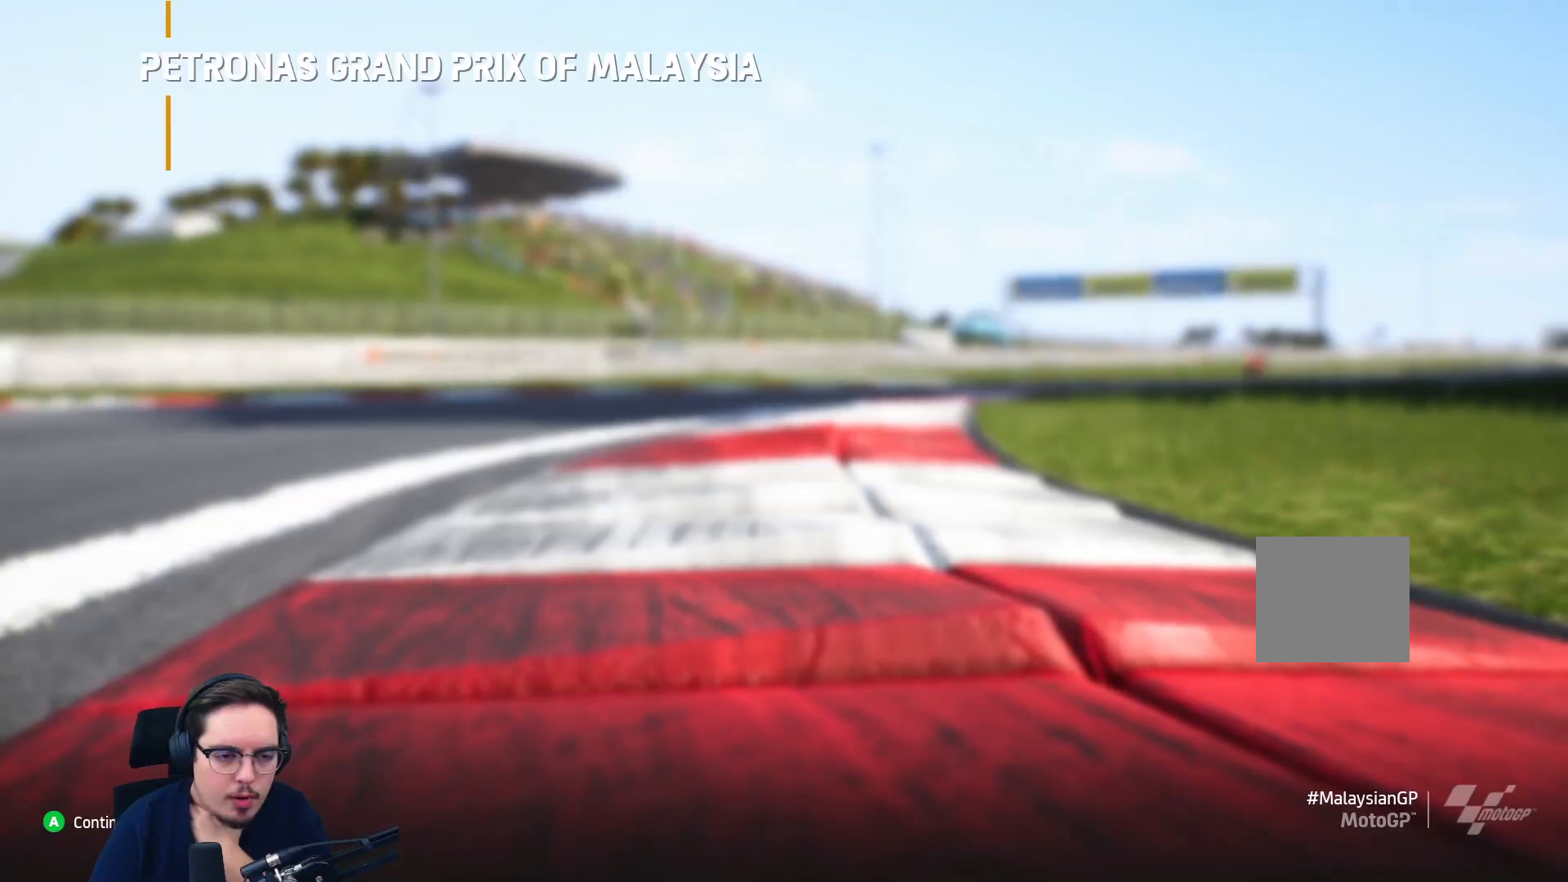
{"buttons": [], "left_stick": "center", "right_stick": "center", "events": []}
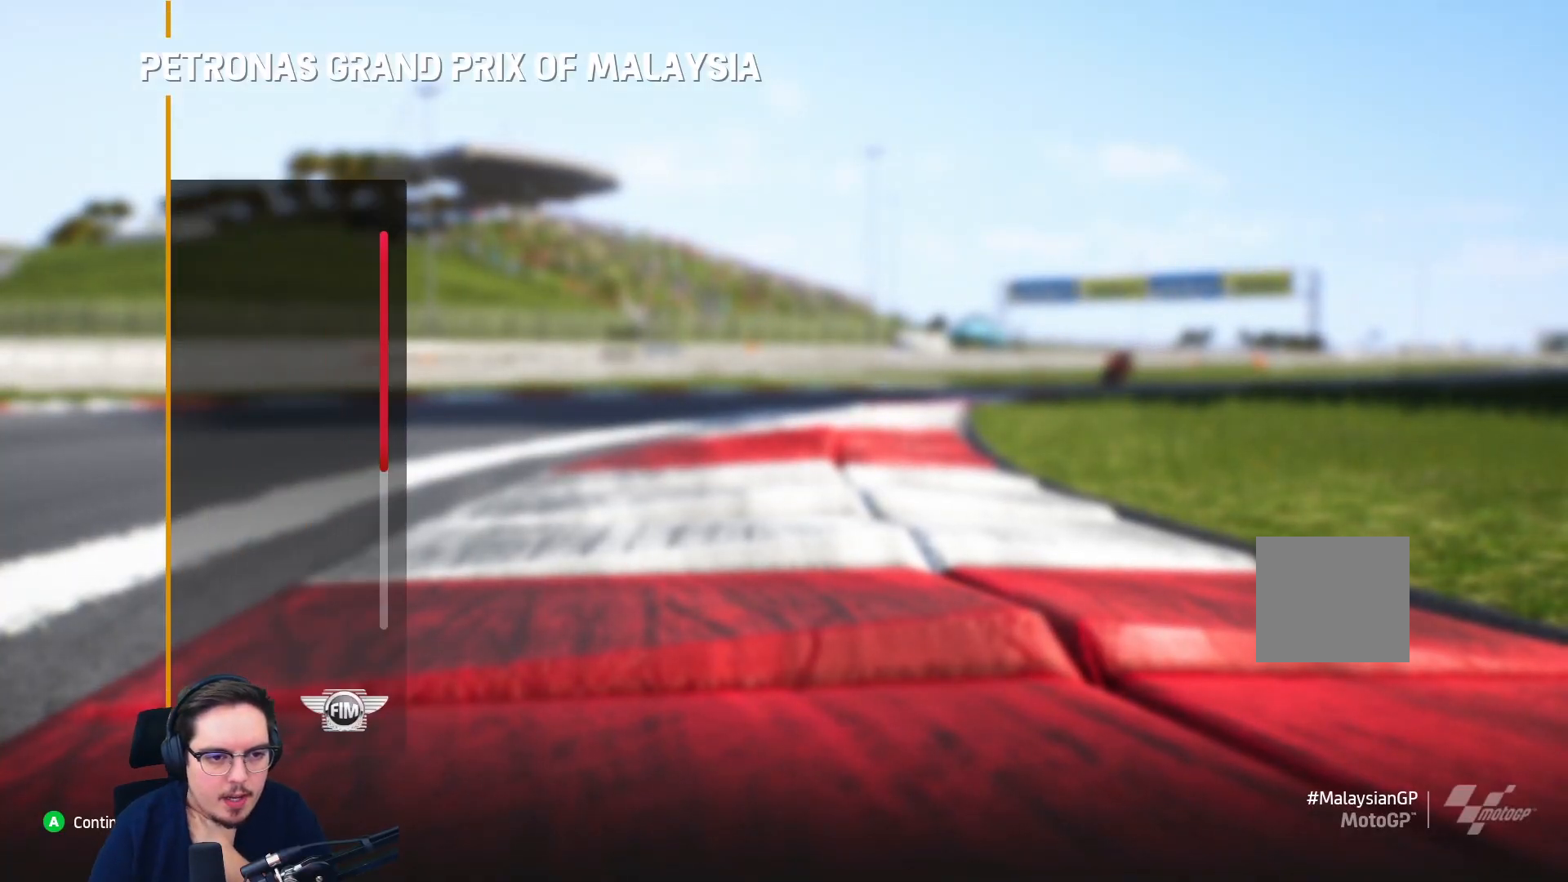
{"buttons": [], "left_stick": "center", "right_stick": "center", "events": []}
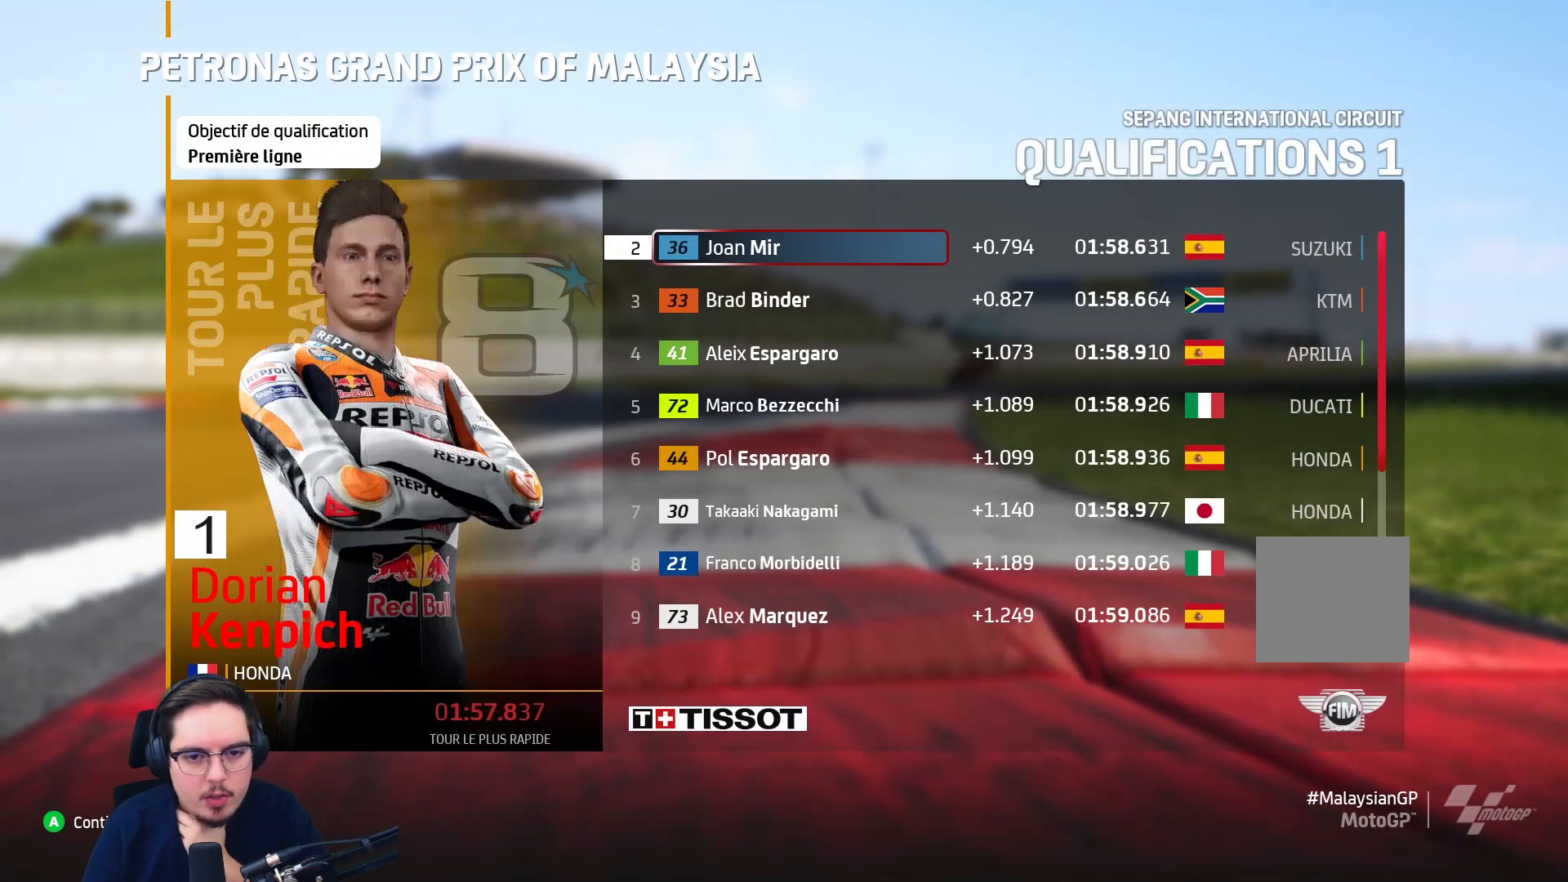
{"buttons": [], "left_stick": "center", "right_stick": "center", "events": []}
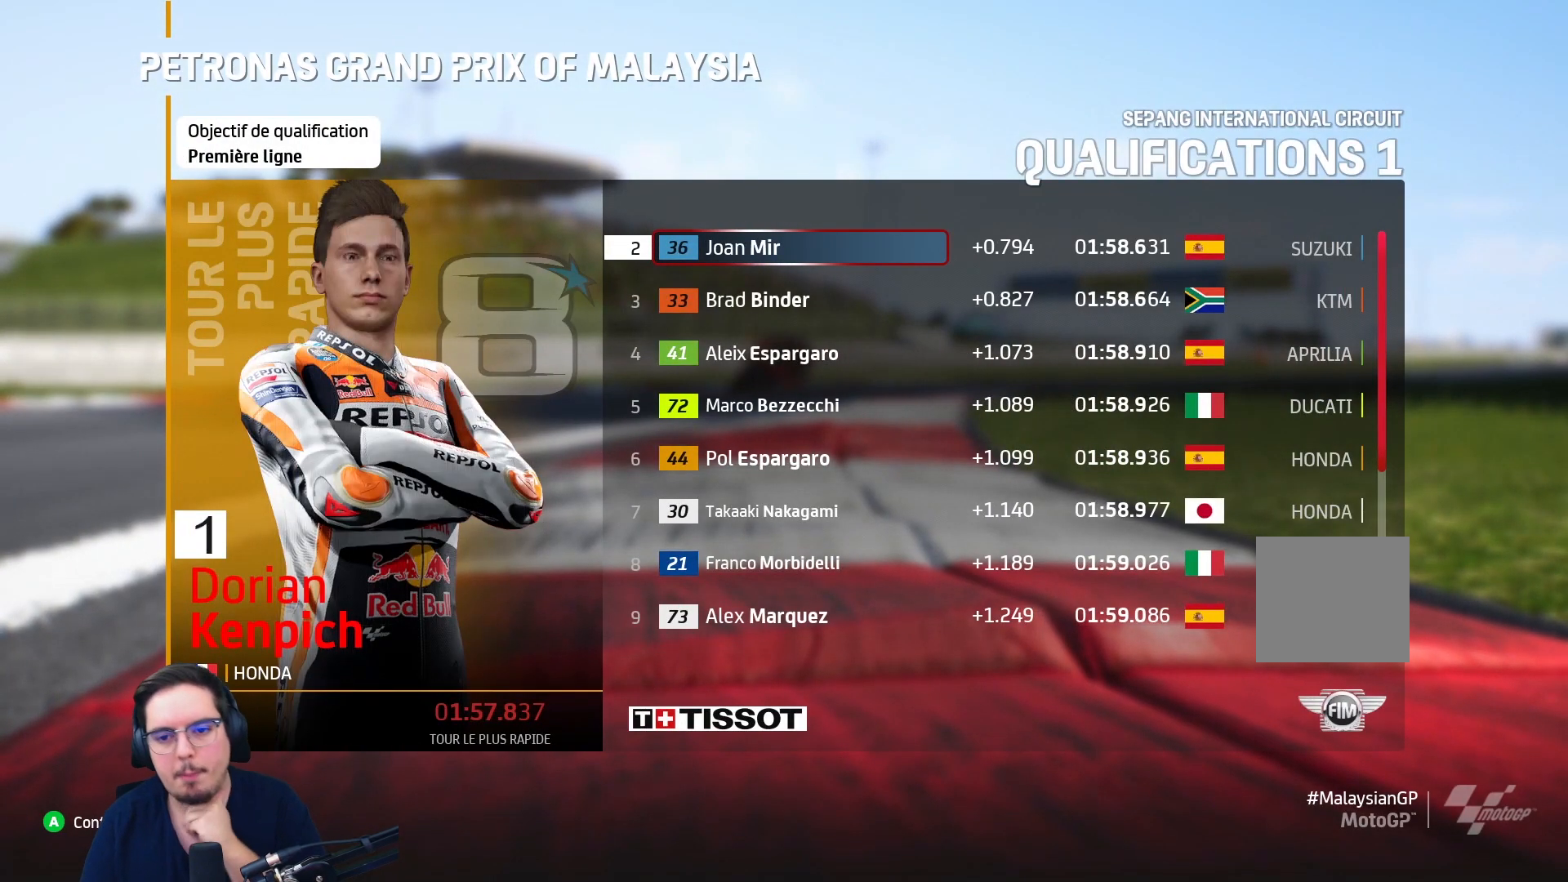
{"buttons": [], "left_stick": "center", "right_stick": "center", "events": []}
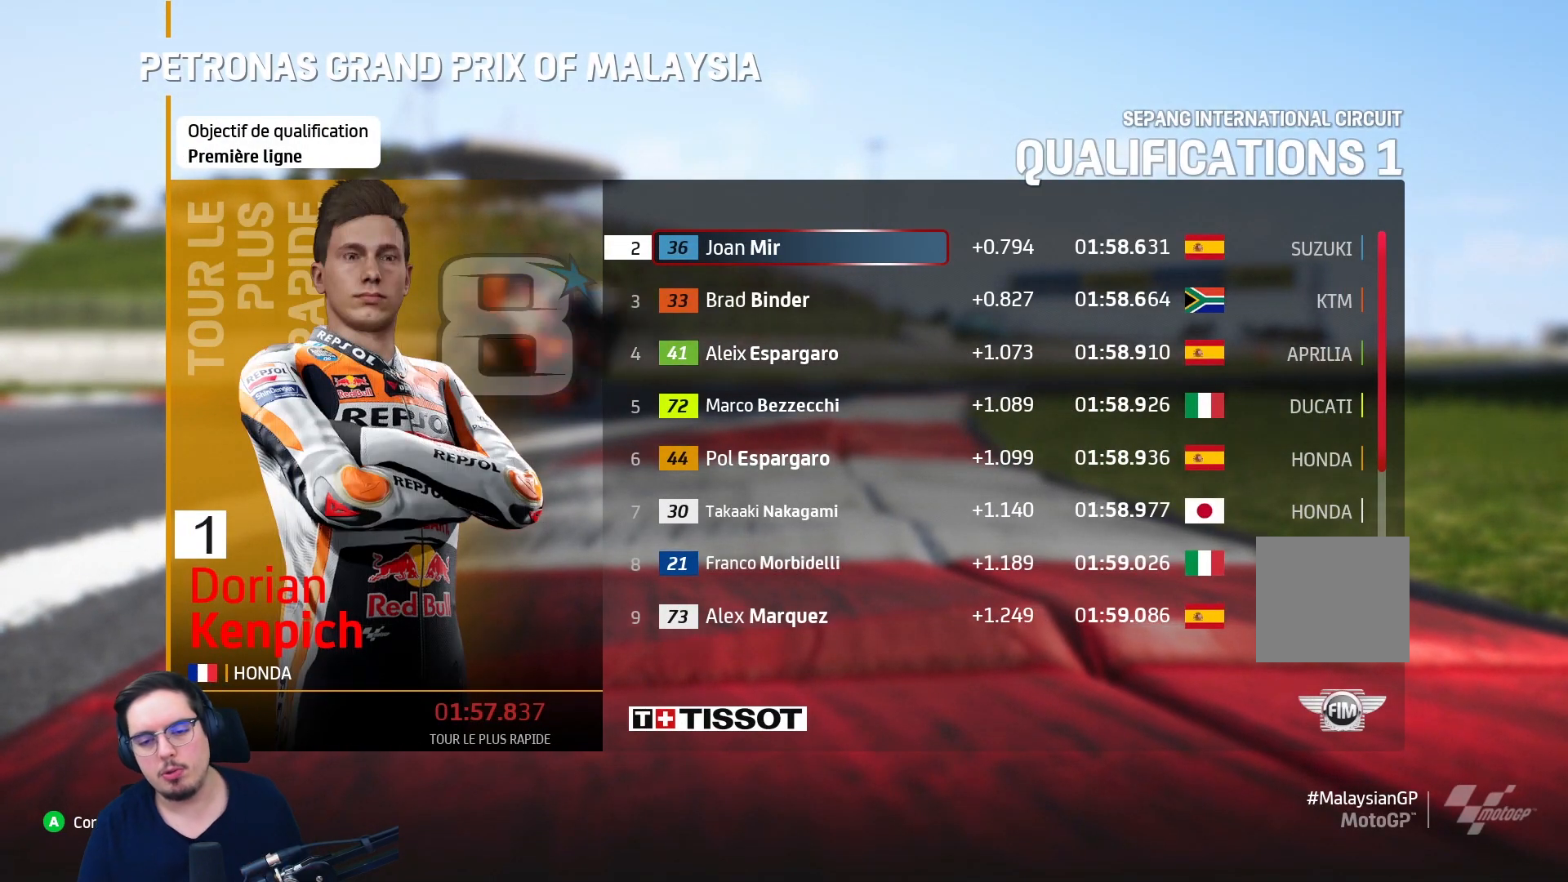
{"buttons": [], "left_stick": "center", "right_stick": "center", "events": []}
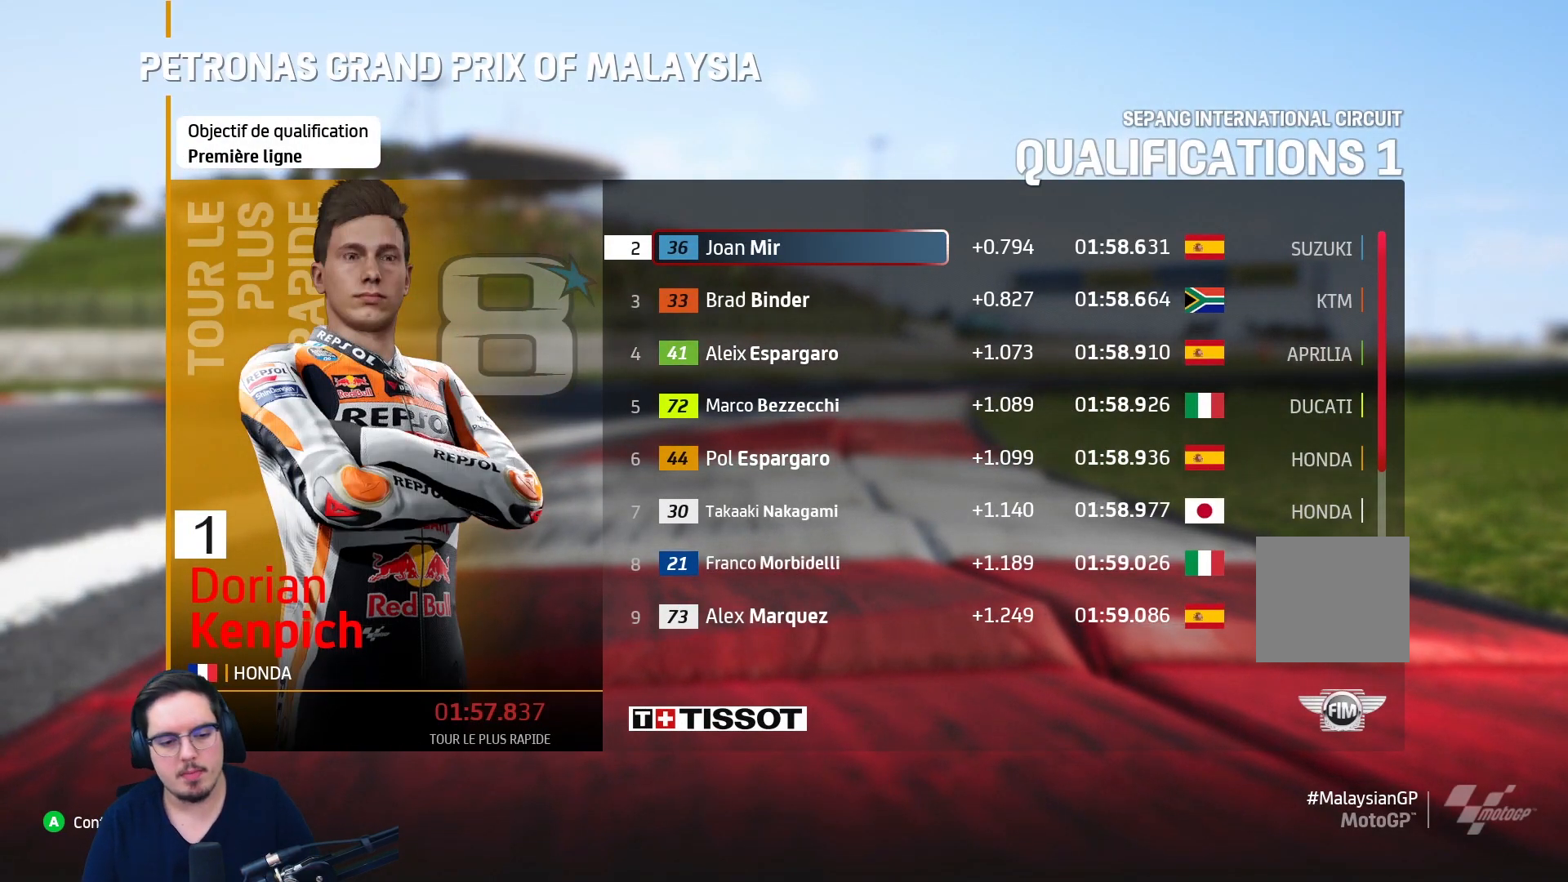
{"buttons": [], "left_stick": "center", "right_stick": "center", "events": [[100, "A", "down"], [217, "A", "up"]]}
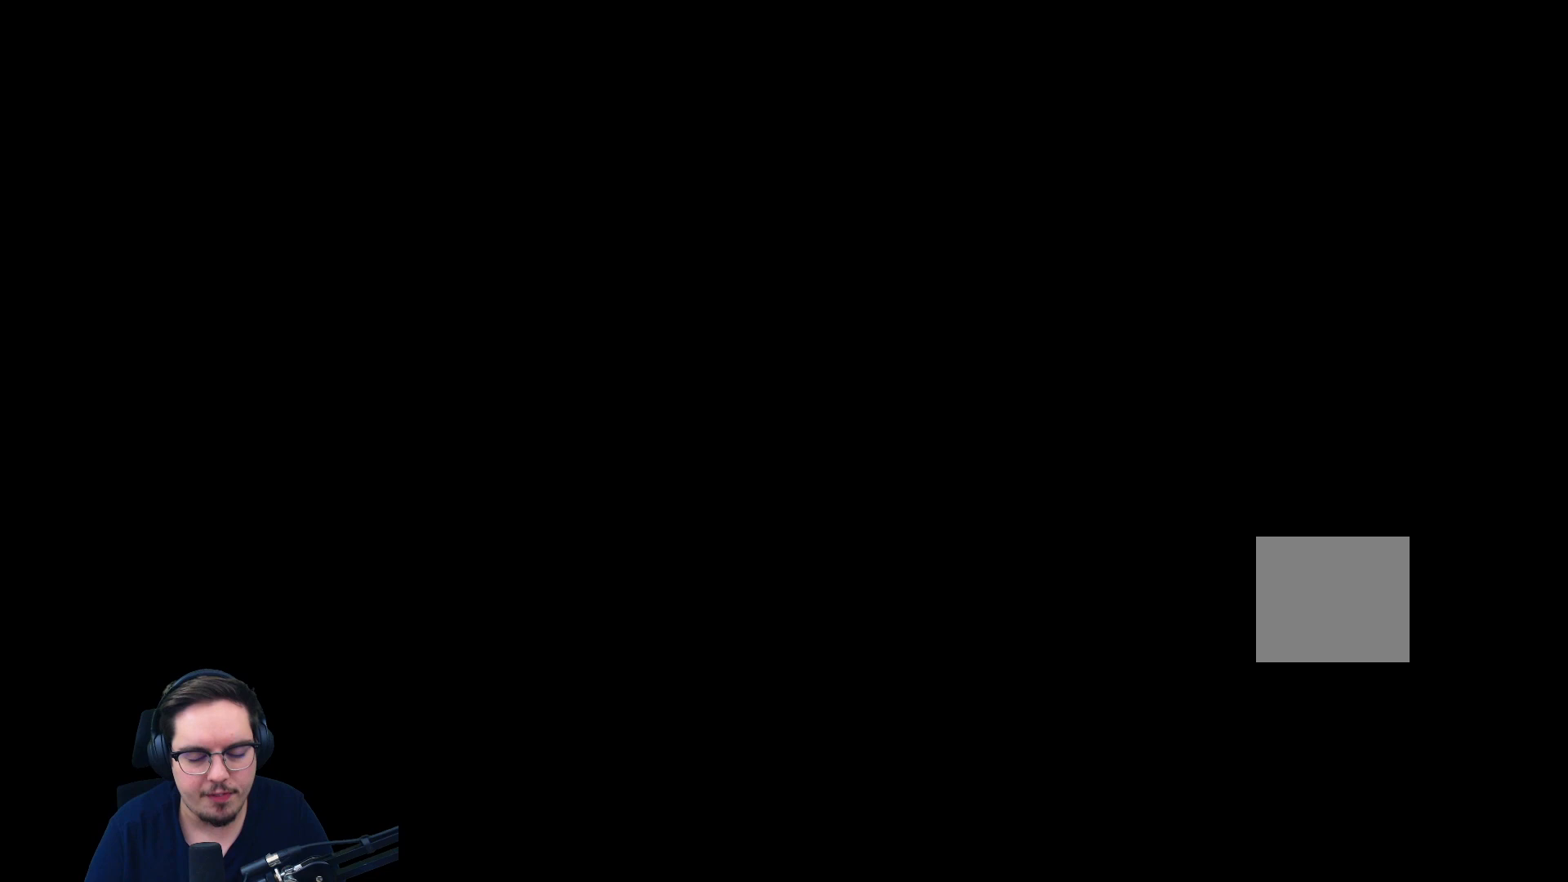
{"buttons": [], "left_stick": "center", "right_stick": "center", "events": []}
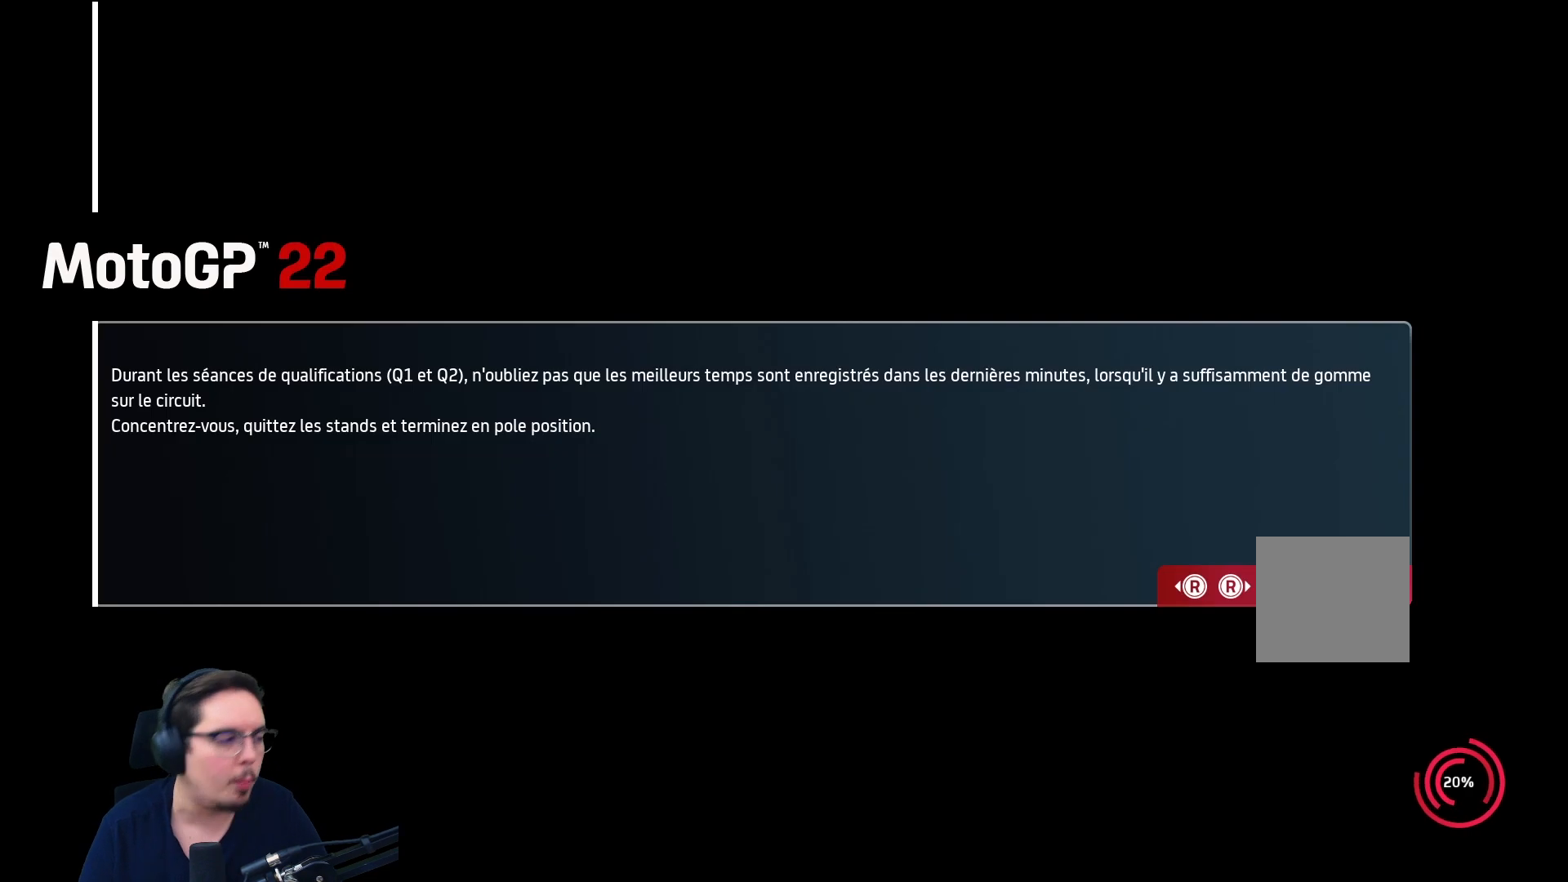
{"buttons": [], "left_stick": "center", "right_stick": "center", "events": []}
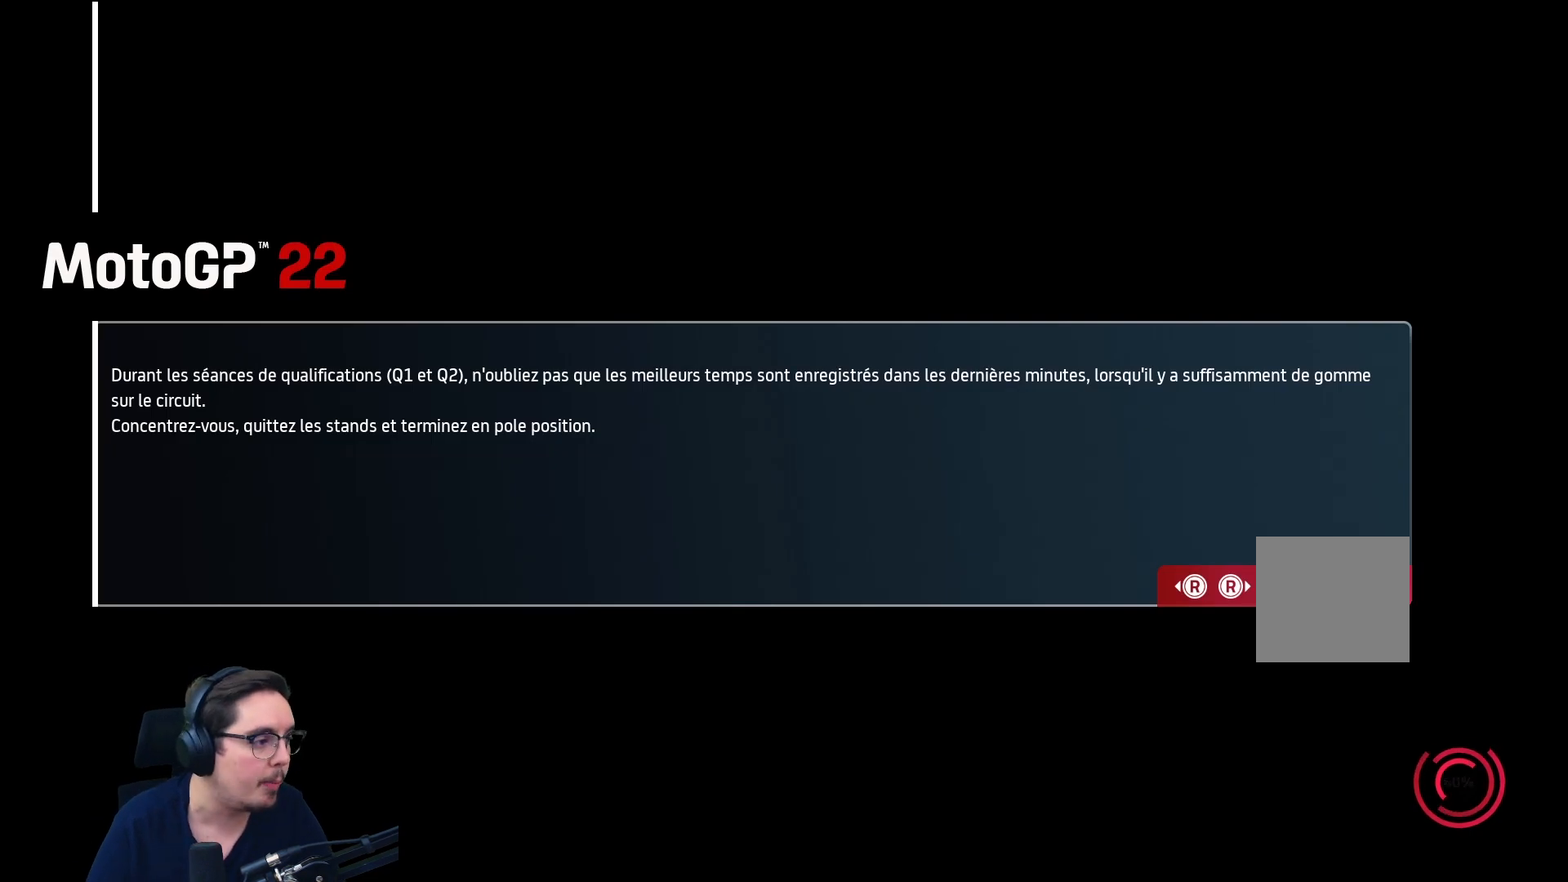
{"buttons": [], "left_stick": "center", "right_stick": "center", "events": []}
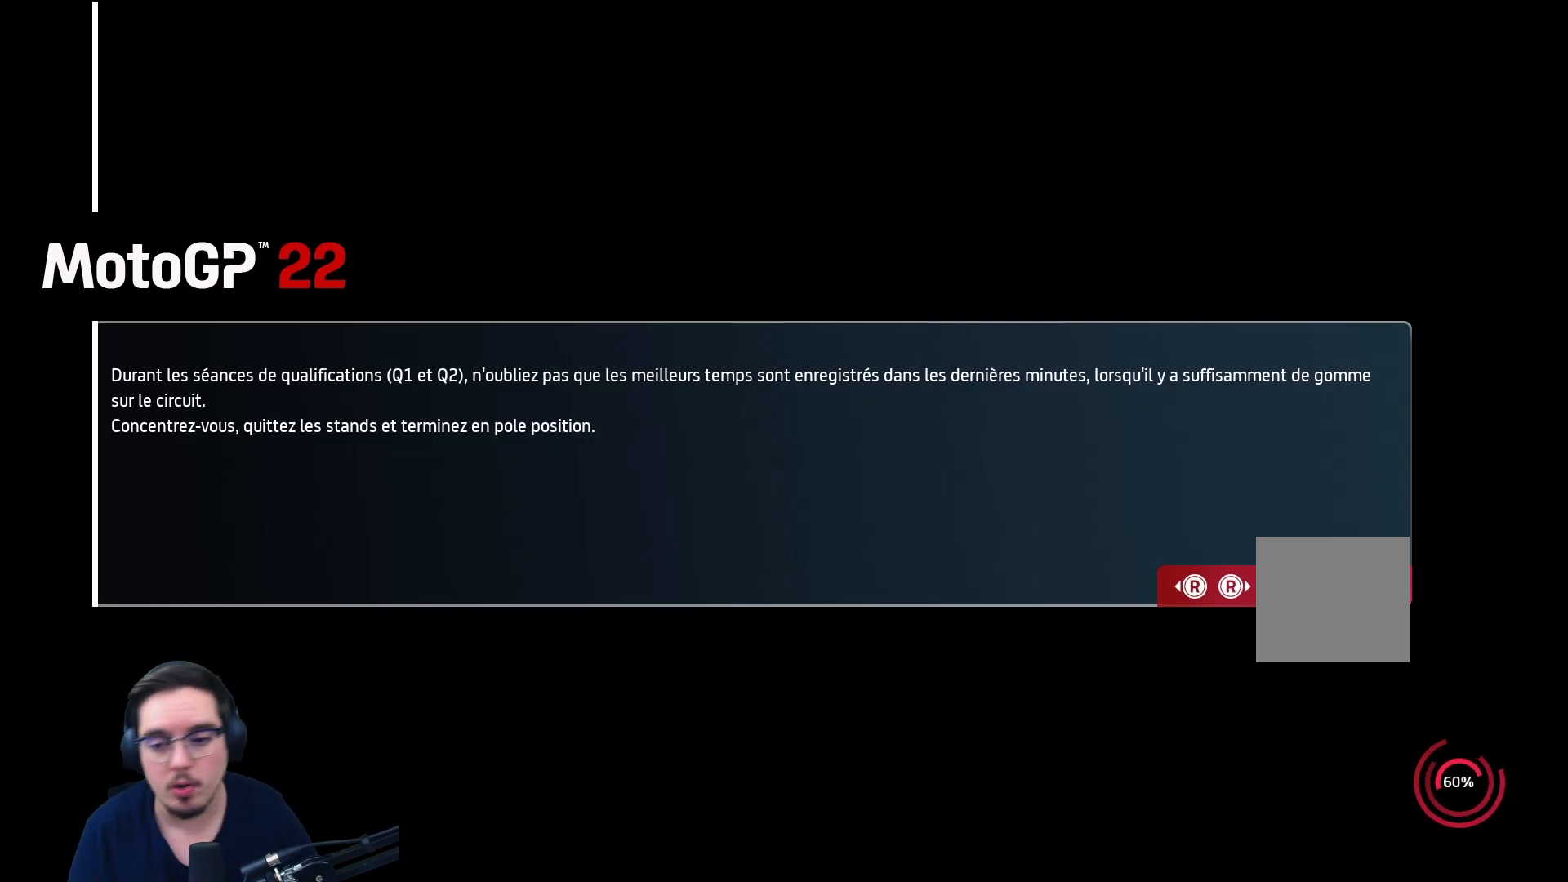
{"buttons": [], "left_stick": "center", "right_stick": "center", "events": []}
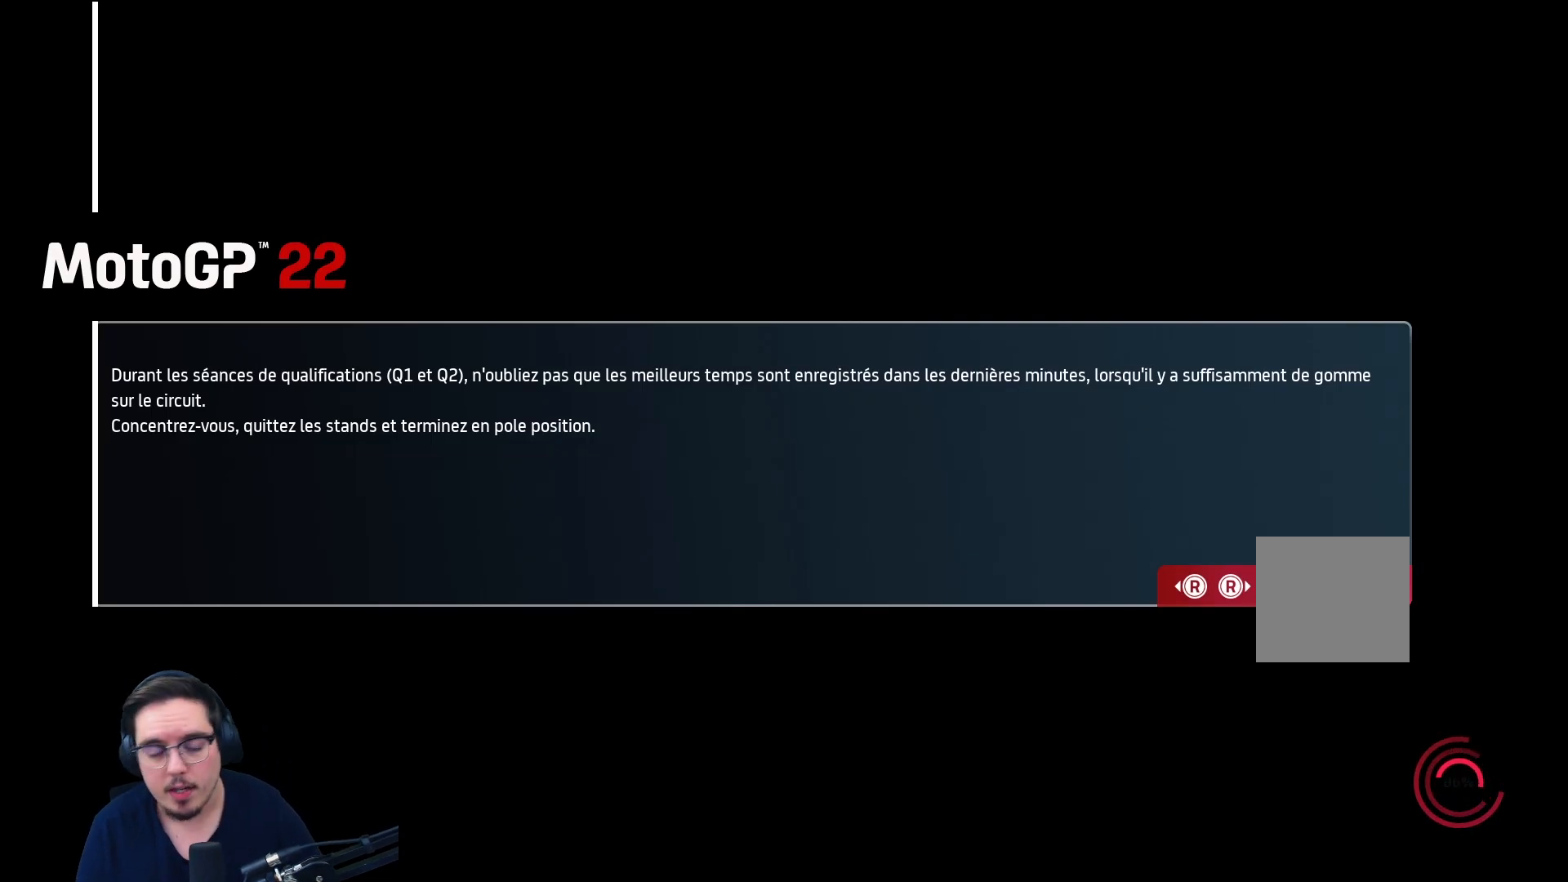
{"buttons": [], "left_stick": "center", "right_stick": "center", "events": []}
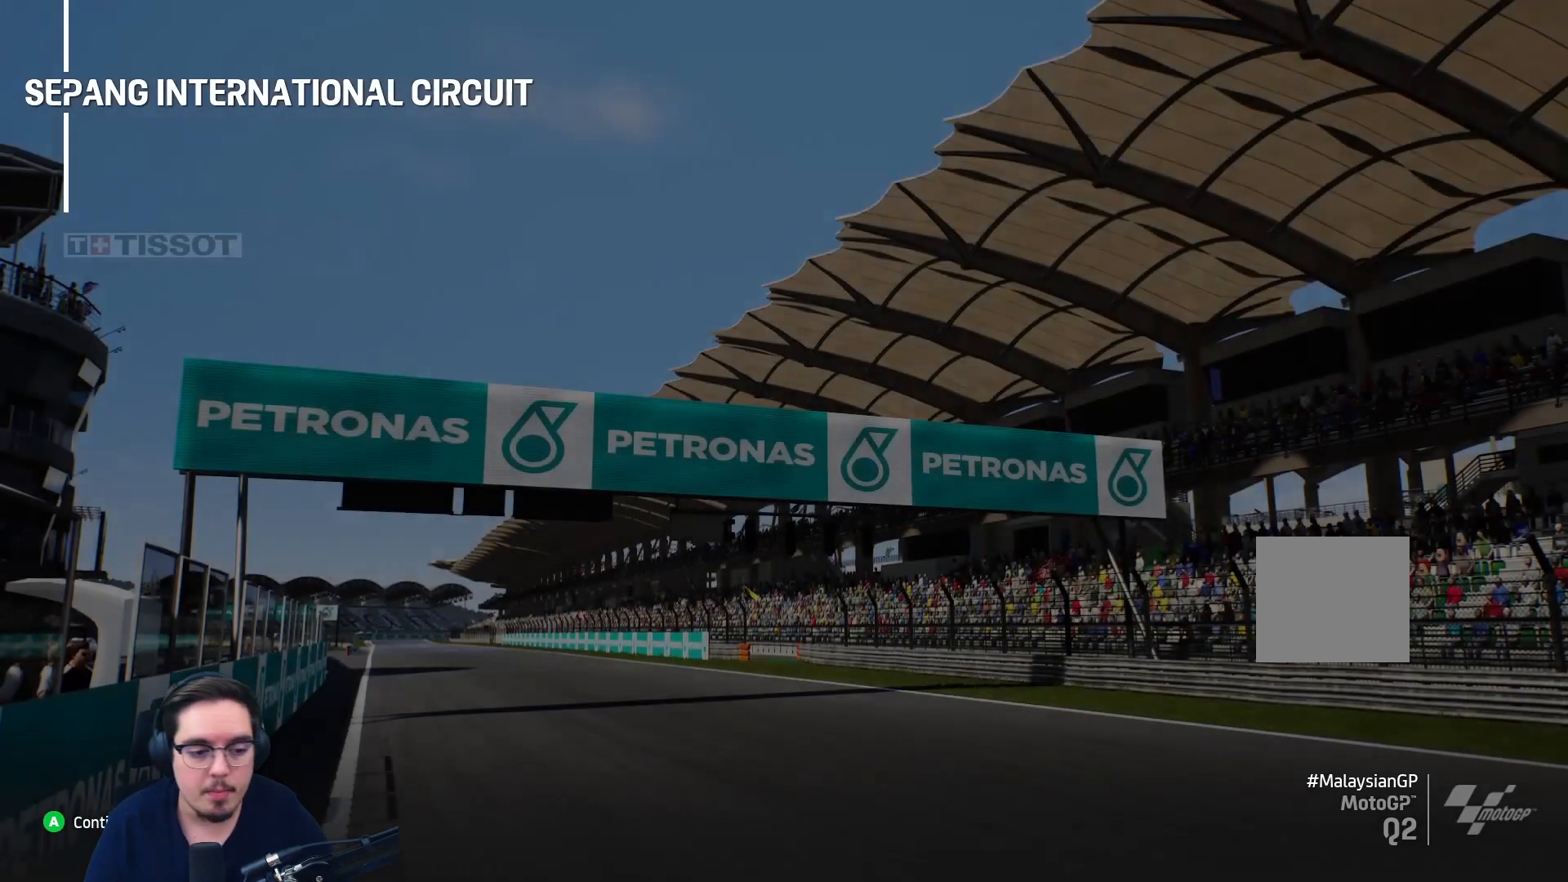
{"buttons": [], "left_stick": "center", "right_stick": "center", "events": [[233, "A", "down"], [333, "A", "up"]]}
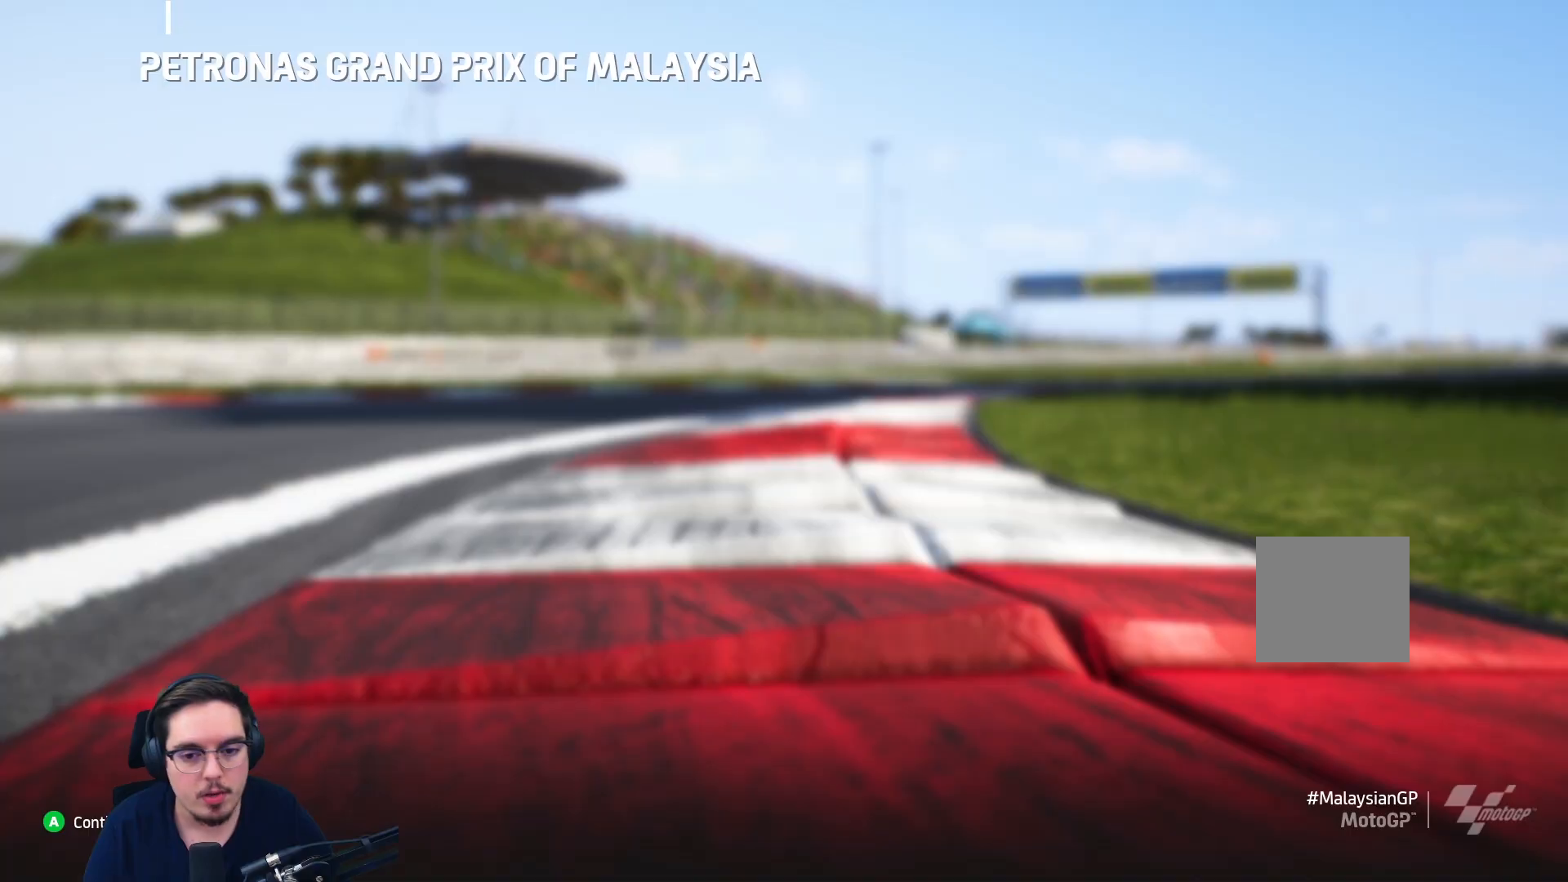
{"buttons": [], "left_stick": "center", "right_stick": "center", "events": []}
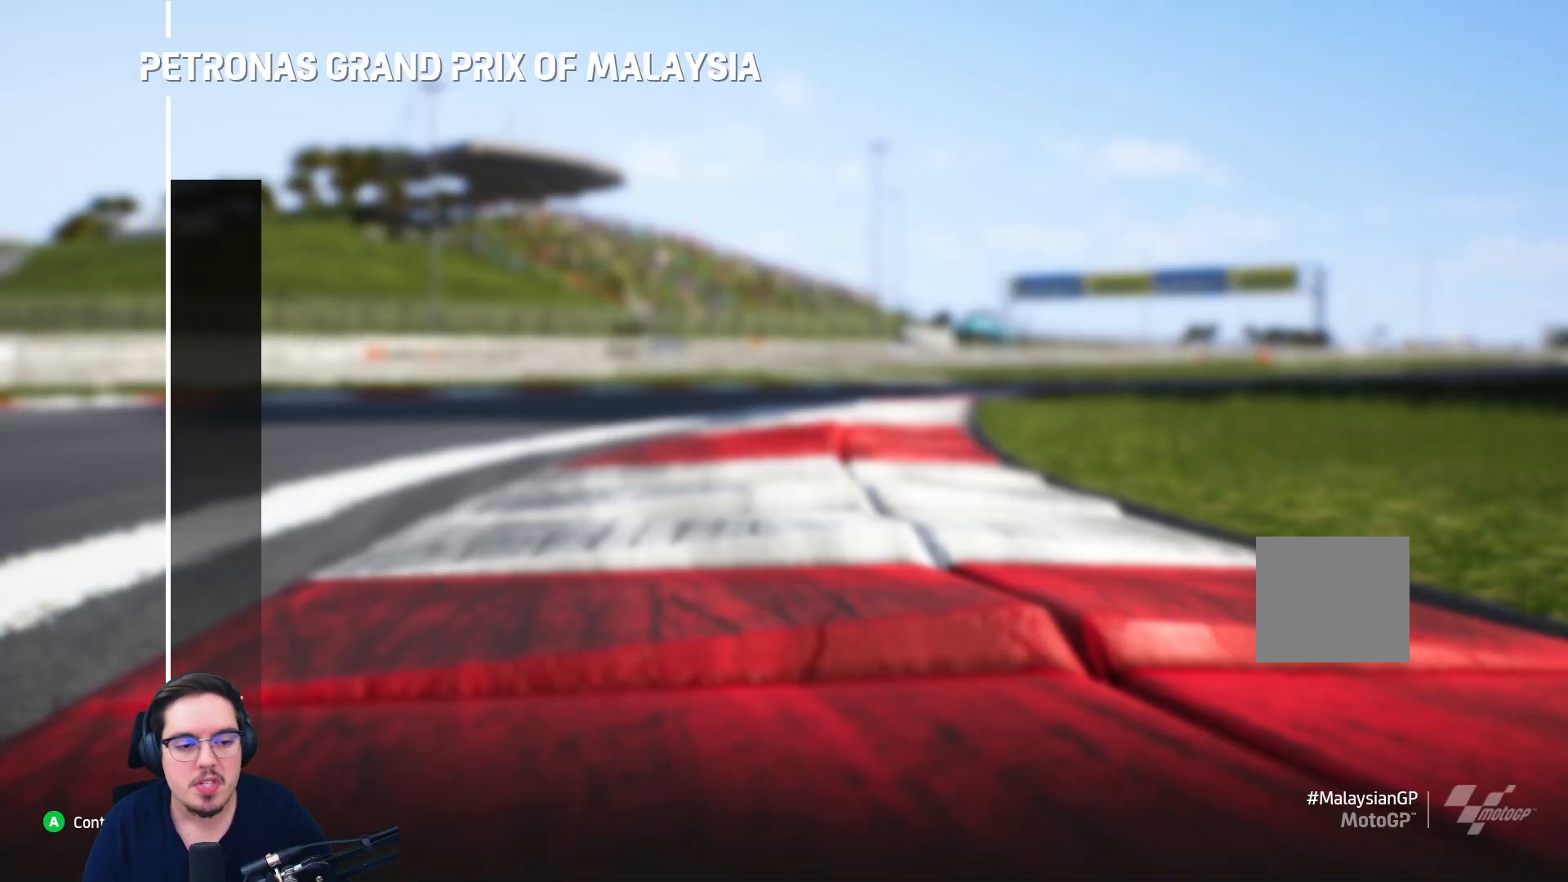
{"buttons": ["A"], "left_stick": "center", "right_stick": "center", "events": [[467, "A", "down"]]}
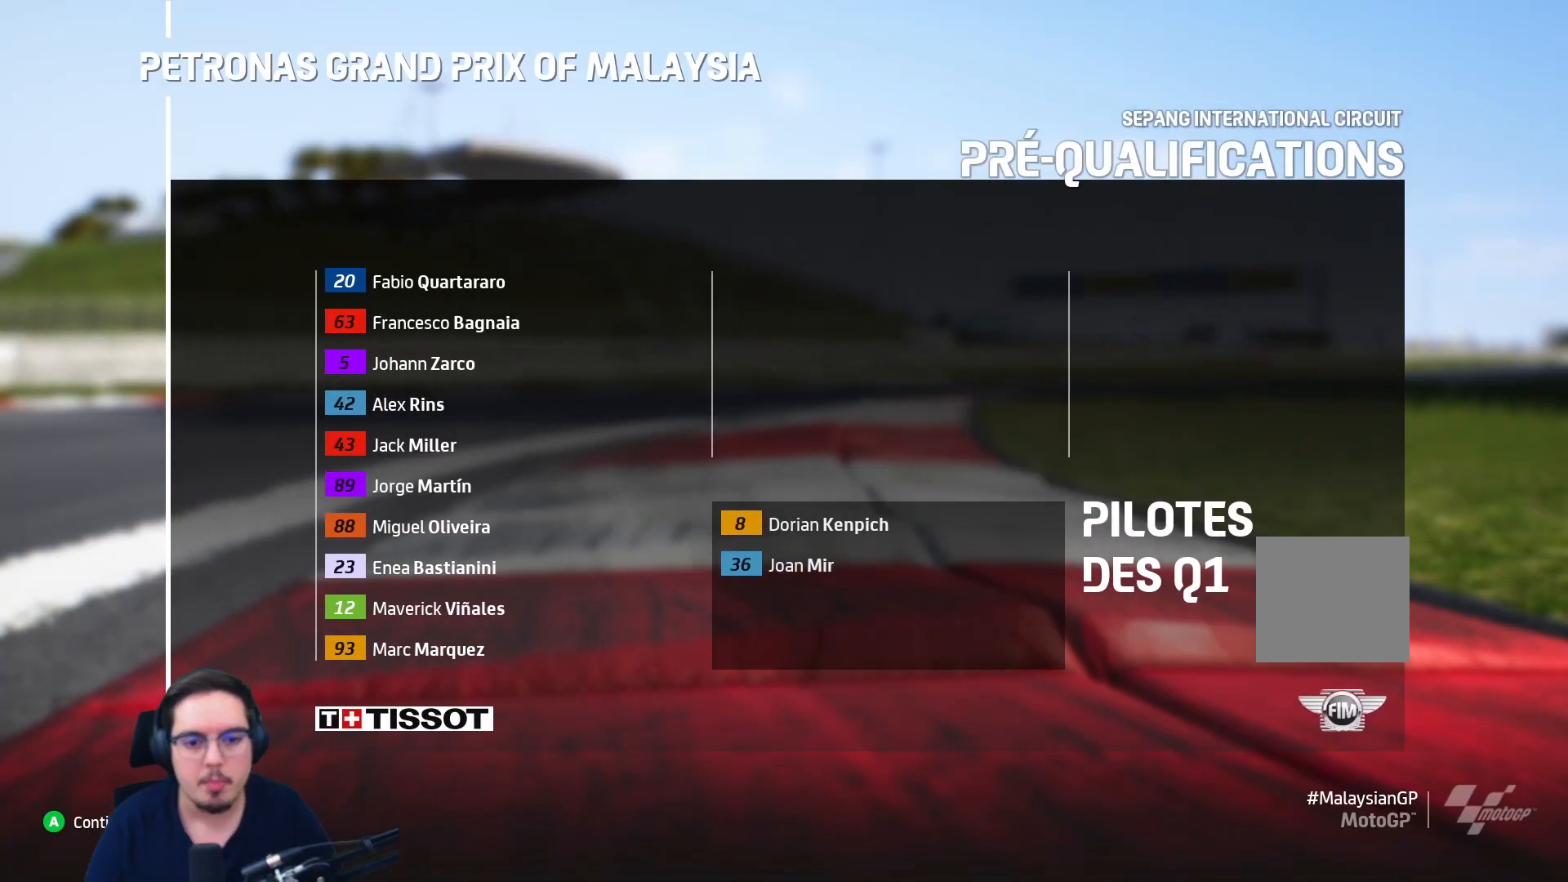
{"buttons": [], "left_stick": "center", "right_stick": "center", "events": [[67, "A", "up"]]}
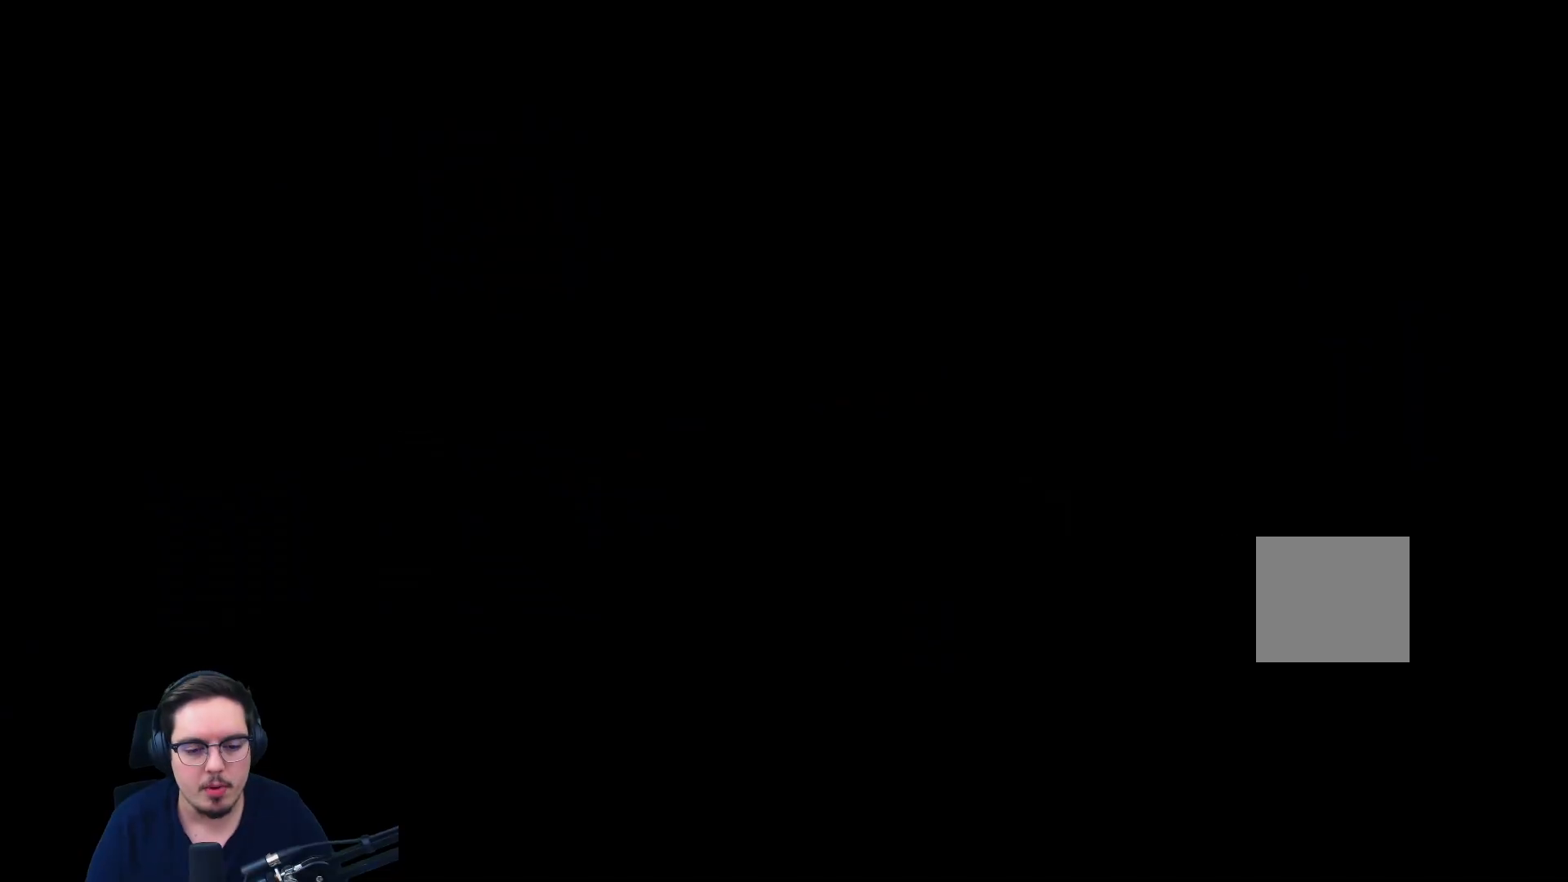
{"buttons": [], "left_stick": "center", "right_stick": "center", "events": []}
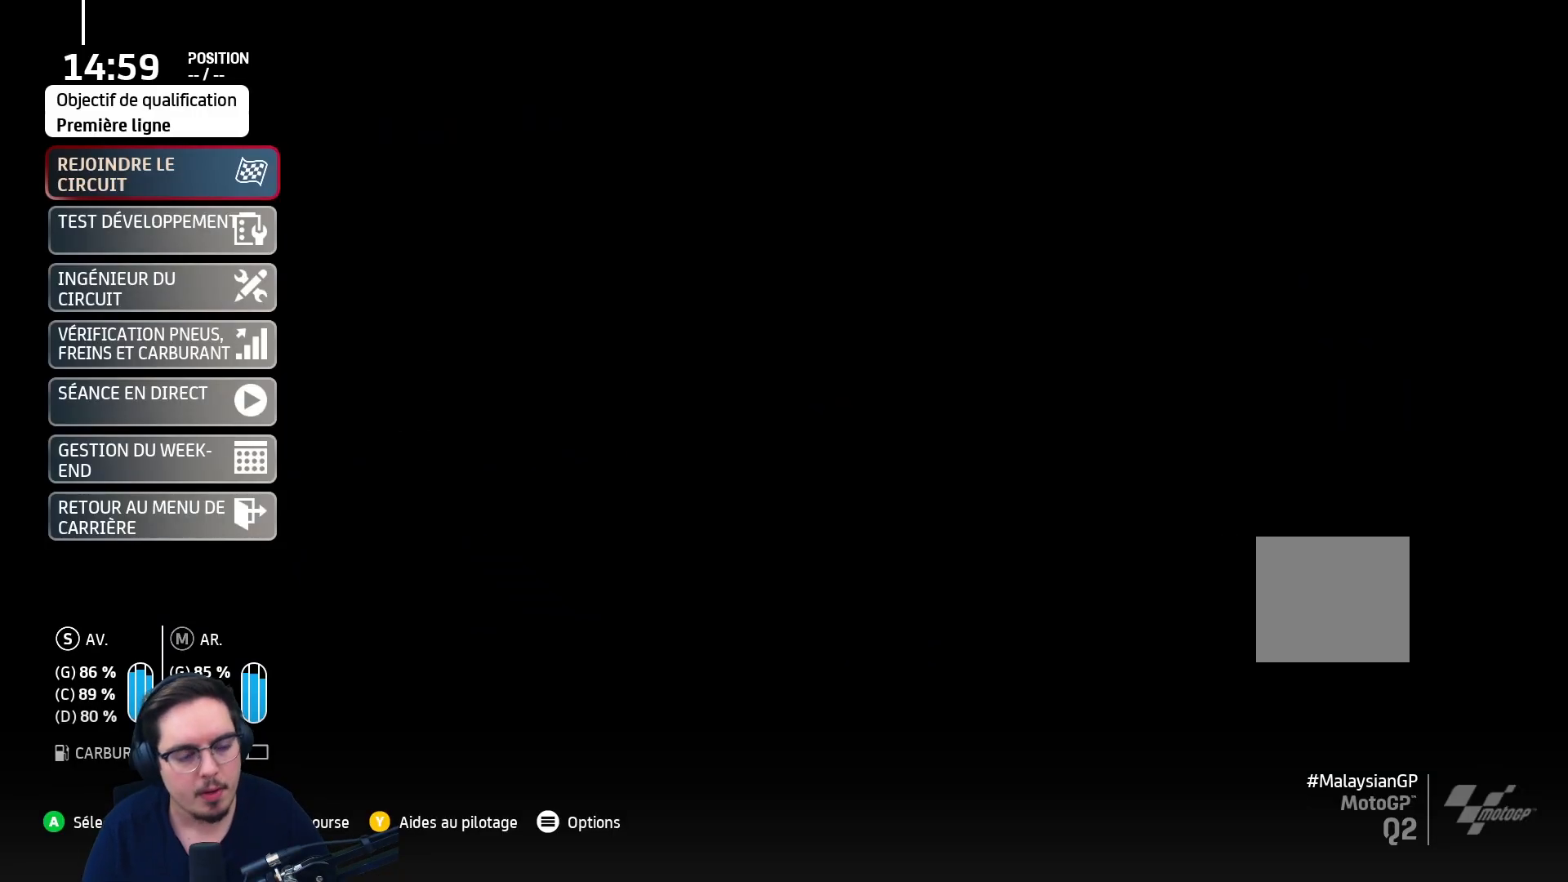
{"buttons": [], "left_stick": "center", "right_stick": "center", "events": []}
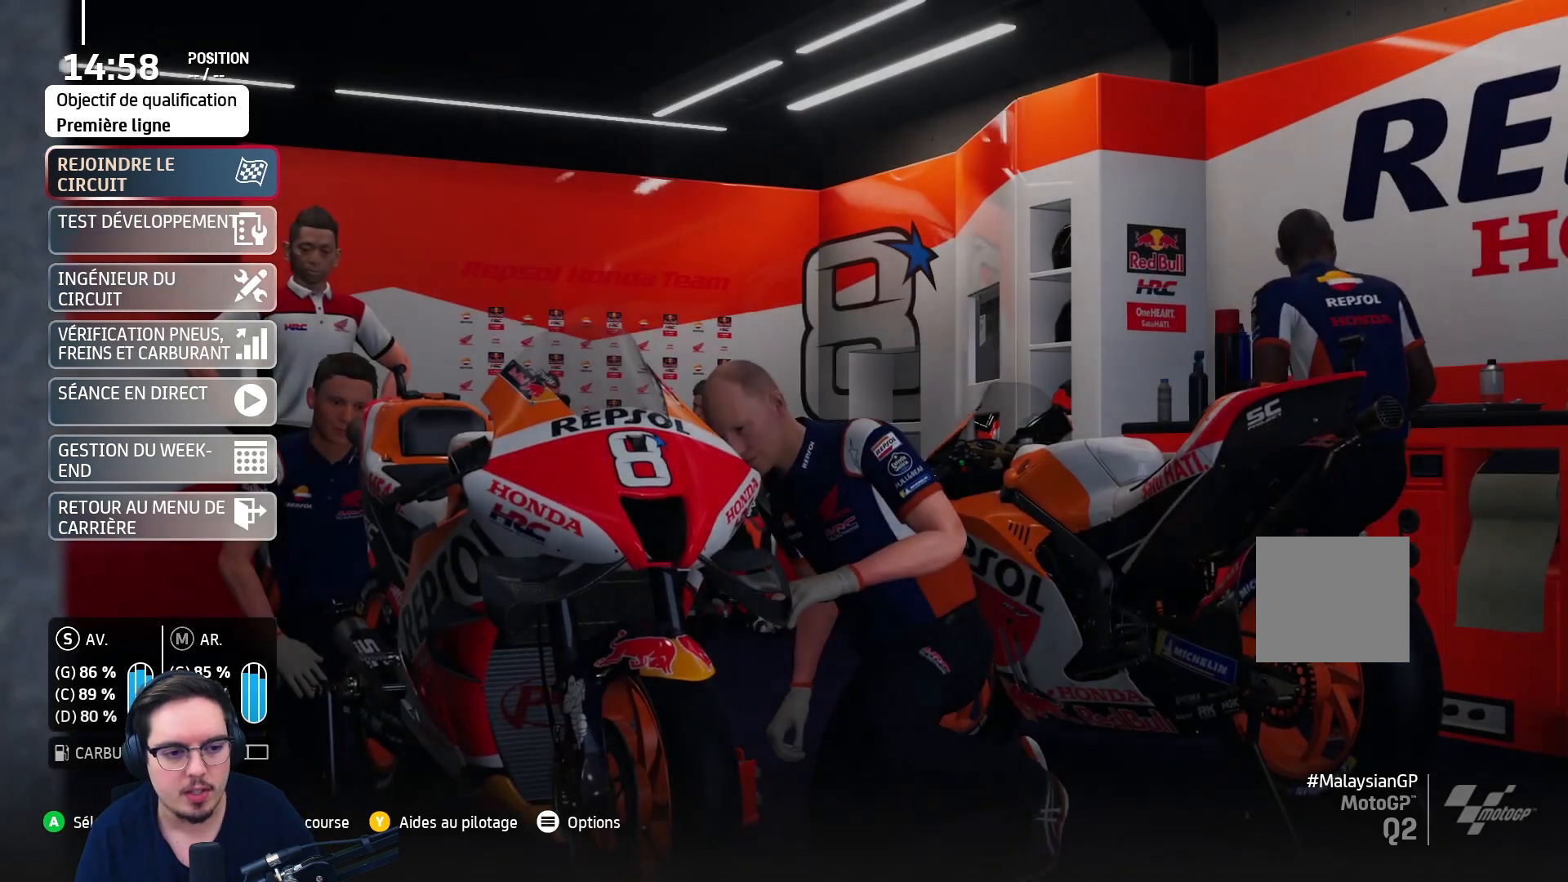
{"buttons": [], "left_stick": "center", "right_stick": "center", "events": [[167, "DPAD_DOWN", "down"], [267, "DPAD_DOWN", "up"], [333, "DPAD_DOWN", "down"], [450, "DPAD_DOWN", "up"]]}
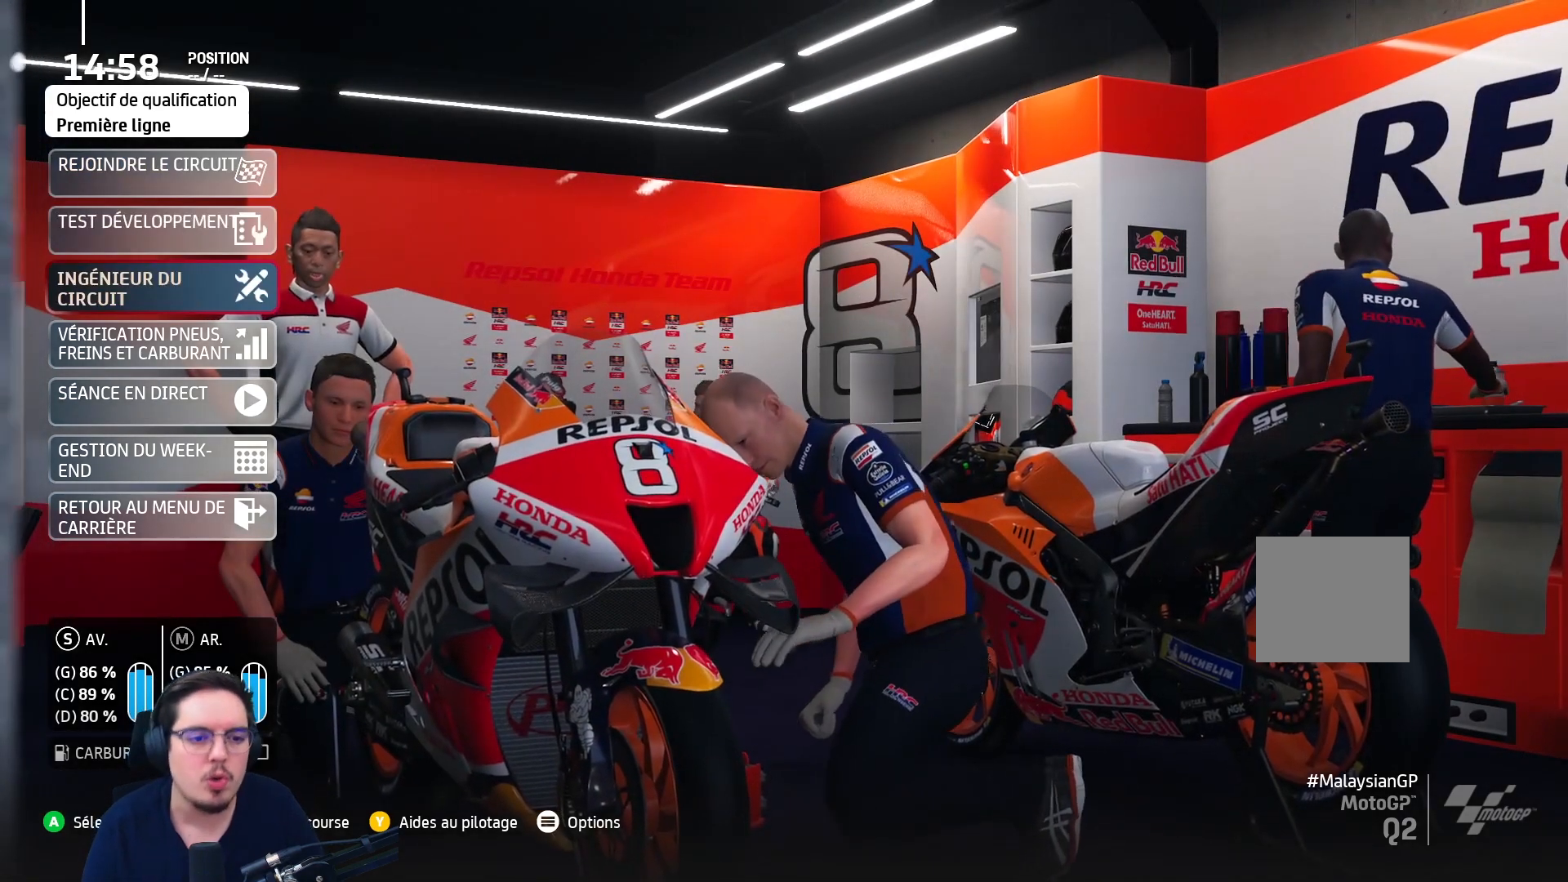
{"buttons": ["B"], "left_stick": "center", "right_stick": "center", "events": [[183, "A", "down"], [250, "A", "up"], [500, "B", "down"]]}
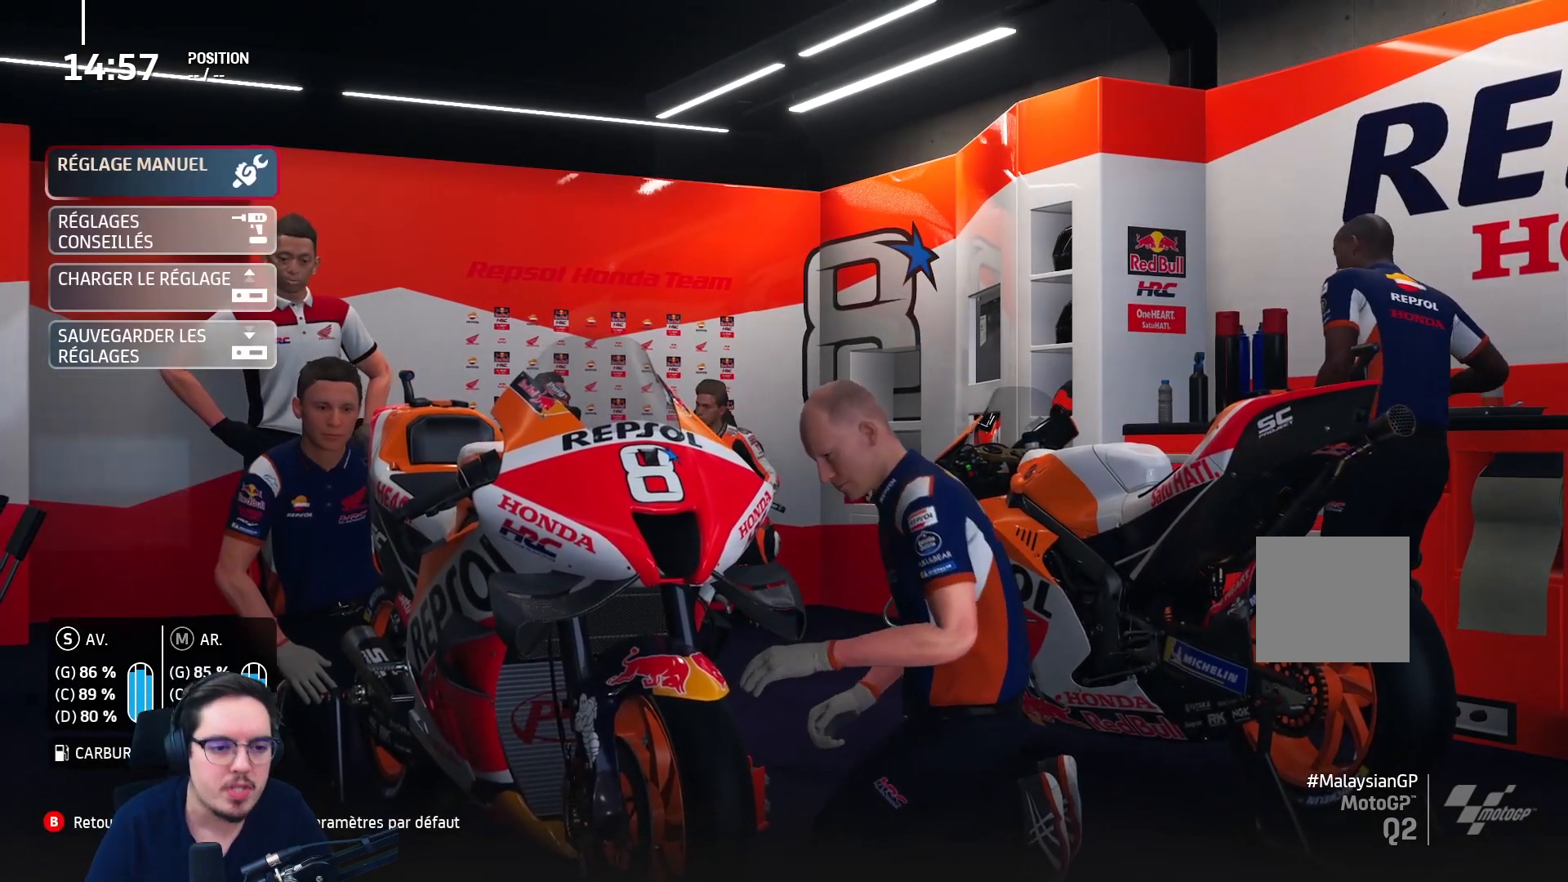
{"buttons": [], "left_stick": "center", "right_stick": "center", "events": [[117, "B", "up"], [300, "DPAD_DOWN", "down"], [383, "DPAD_DOWN", "up"]]}
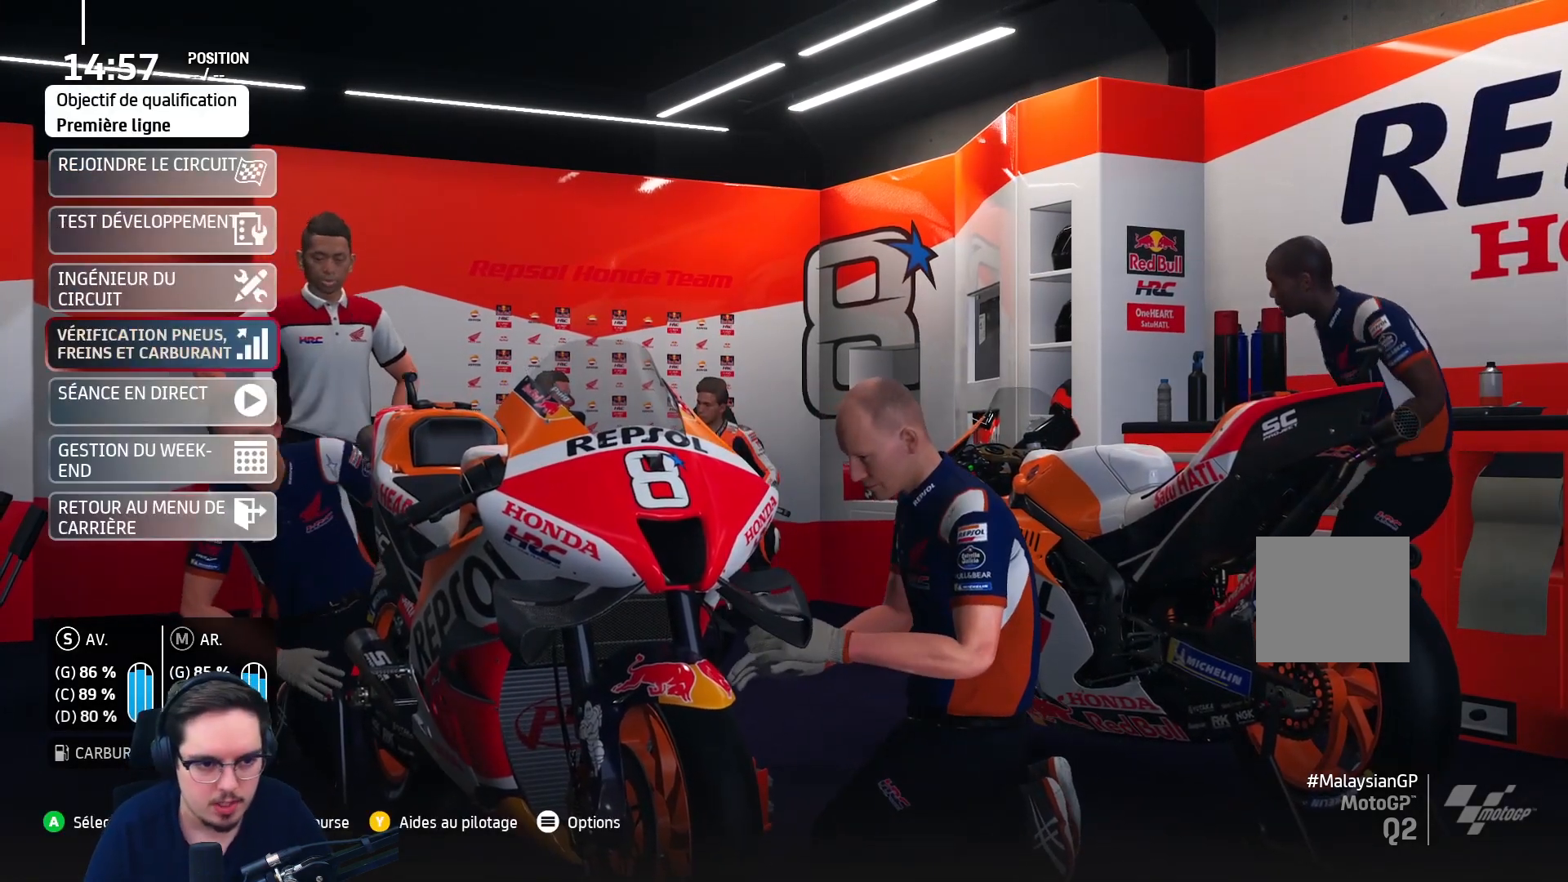
{"buttons": [], "left_stick": "center", "right_stick": "center", "events": [[117, "A", "down"], [217, "A", "up"]]}
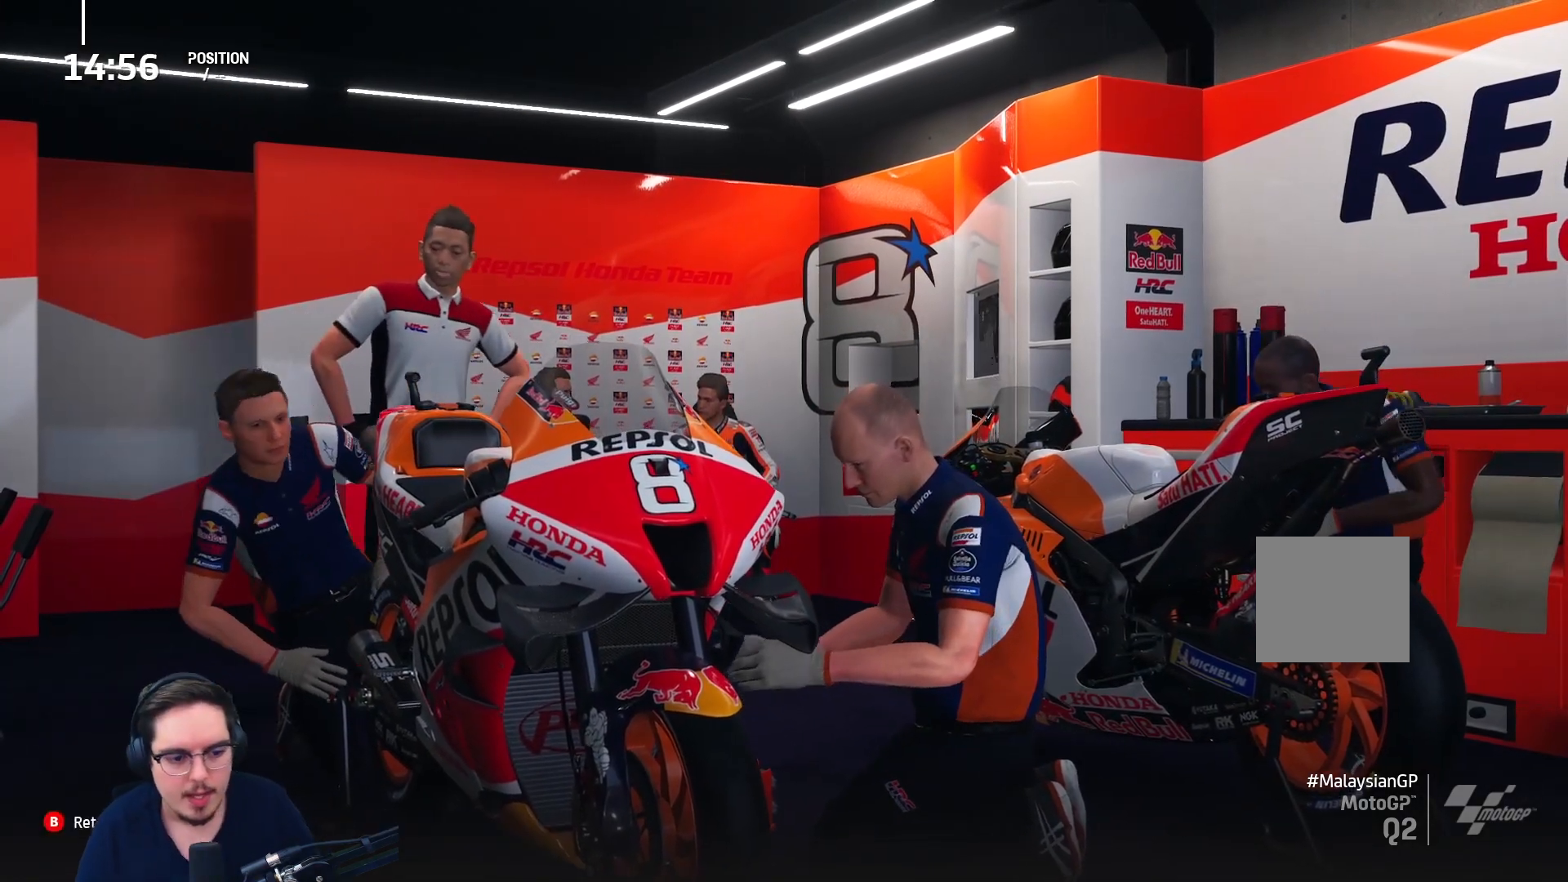
{"buttons": [], "left_stick": "center", "right_stick": "center", "events": []}
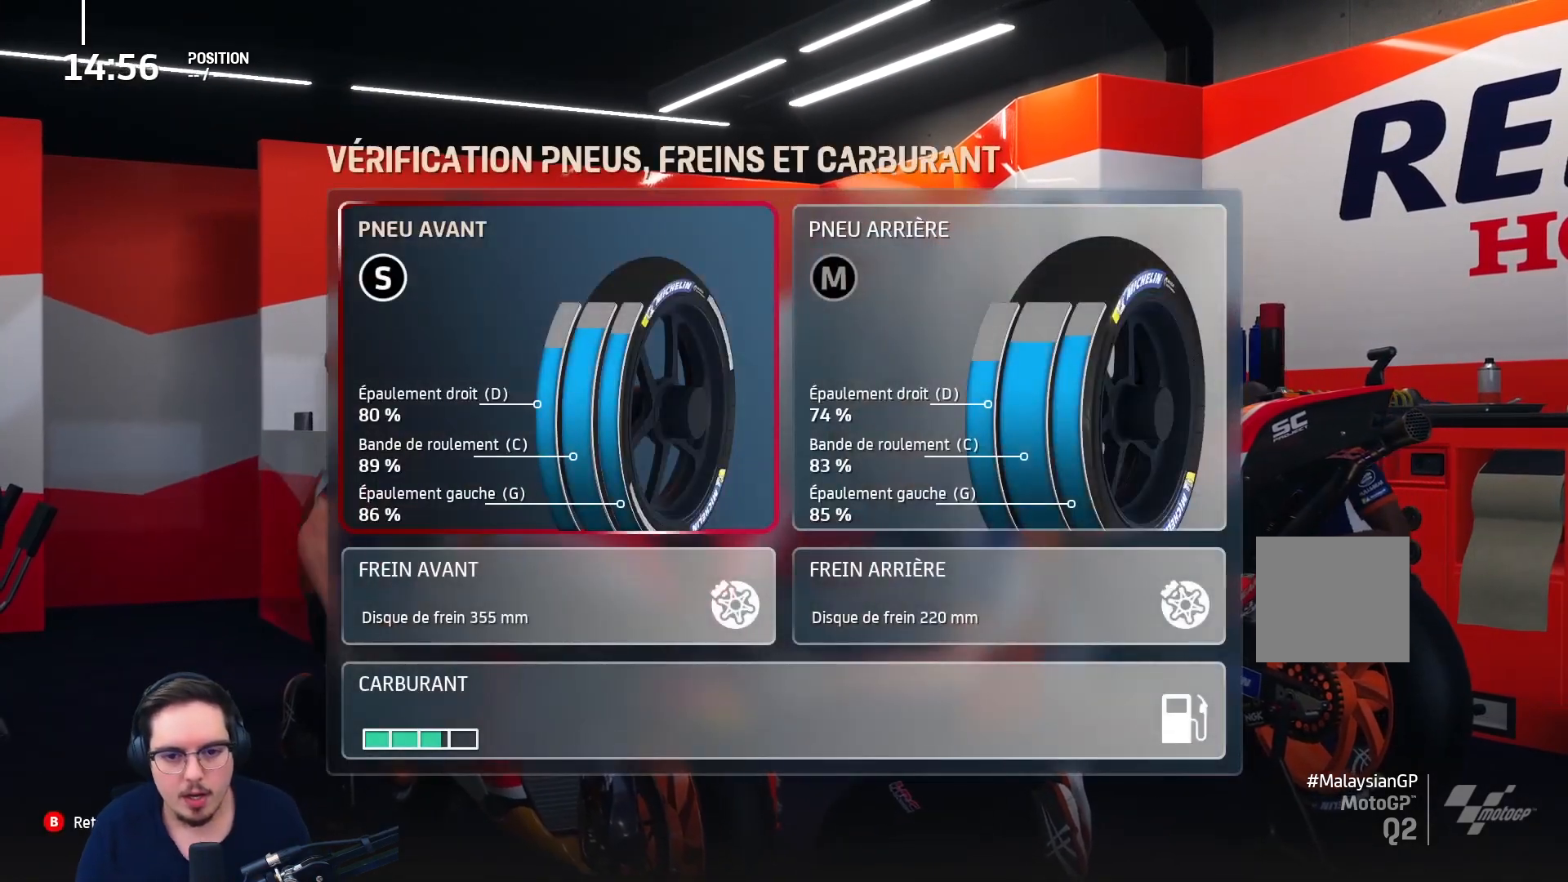
{"buttons": [], "left_stick": "center", "right_stick": "center", "events": [[200, "A", "down"], [317, "A", "up"]]}
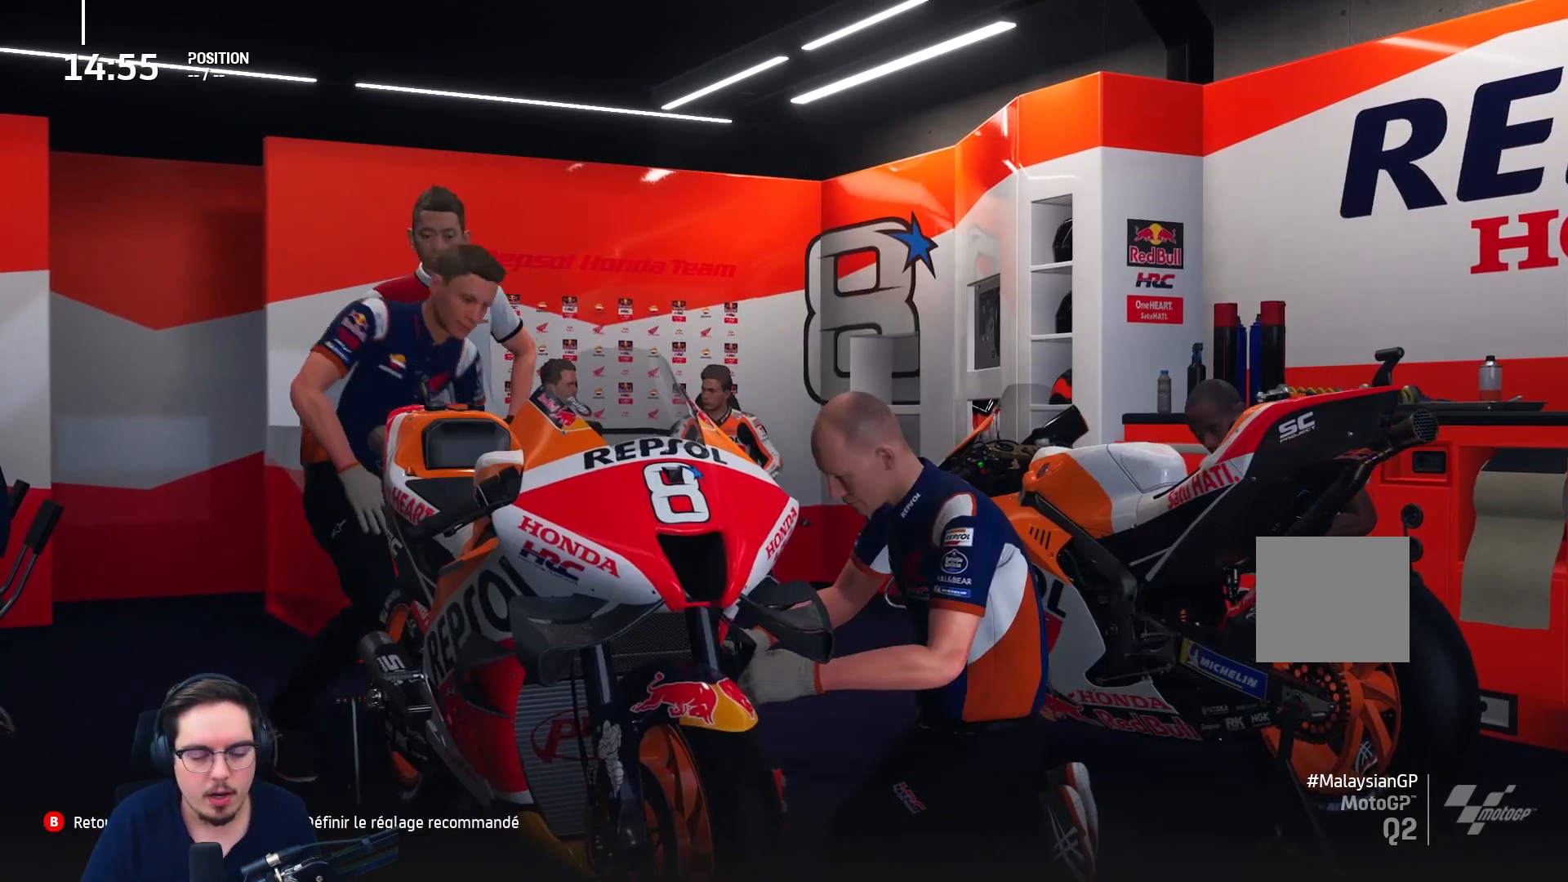
{"buttons": [], "left_stick": "center", "right_stick": "center", "events": []}